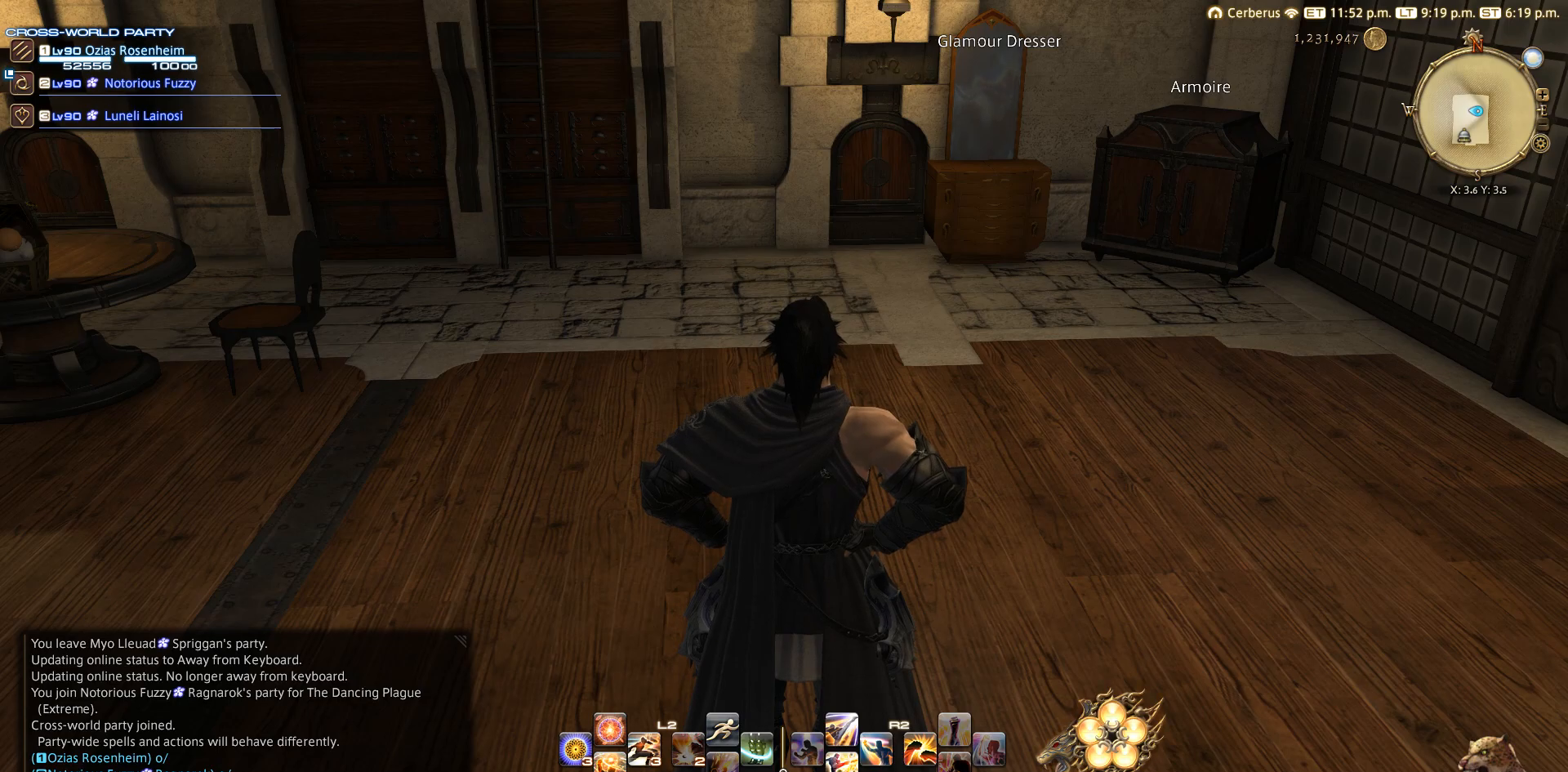
Gameplay with a controller (PlayStation layout); each line is a JSON object with the inputs held at the frame after it. "events" lists button and stick changes between this image and that frame as [ms after this image, input, new state], when the widget could be followed in between. Not read: L3 R3.
{"buttons": [], "left_stick": "center", "right_stick": "center", "events": [[83, "CIRCLE", "down"], [167, "CIRCLE", "up"]]}
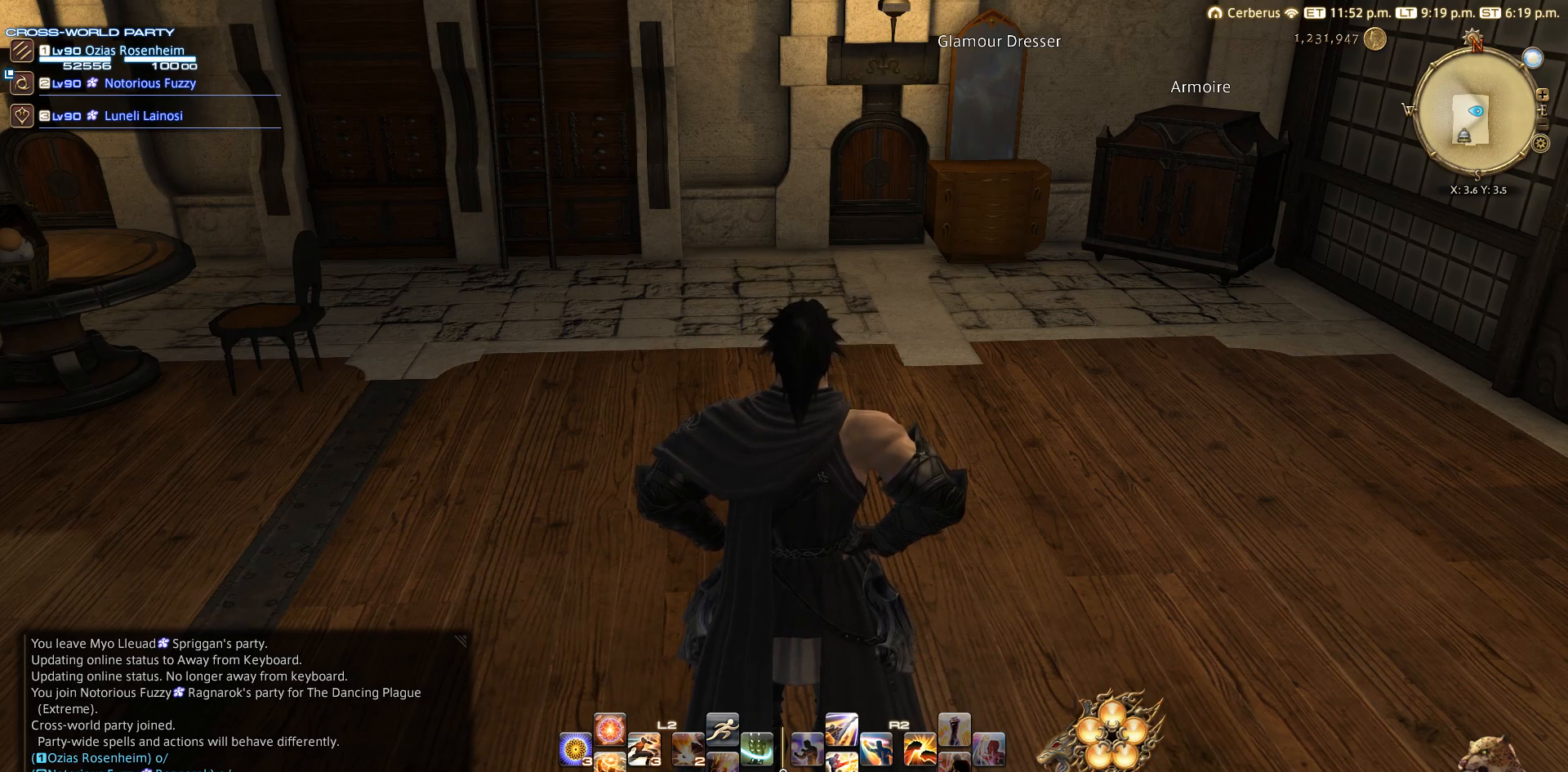
{"buttons": [], "left_stick": "center", "right_stick": "center", "events": []}
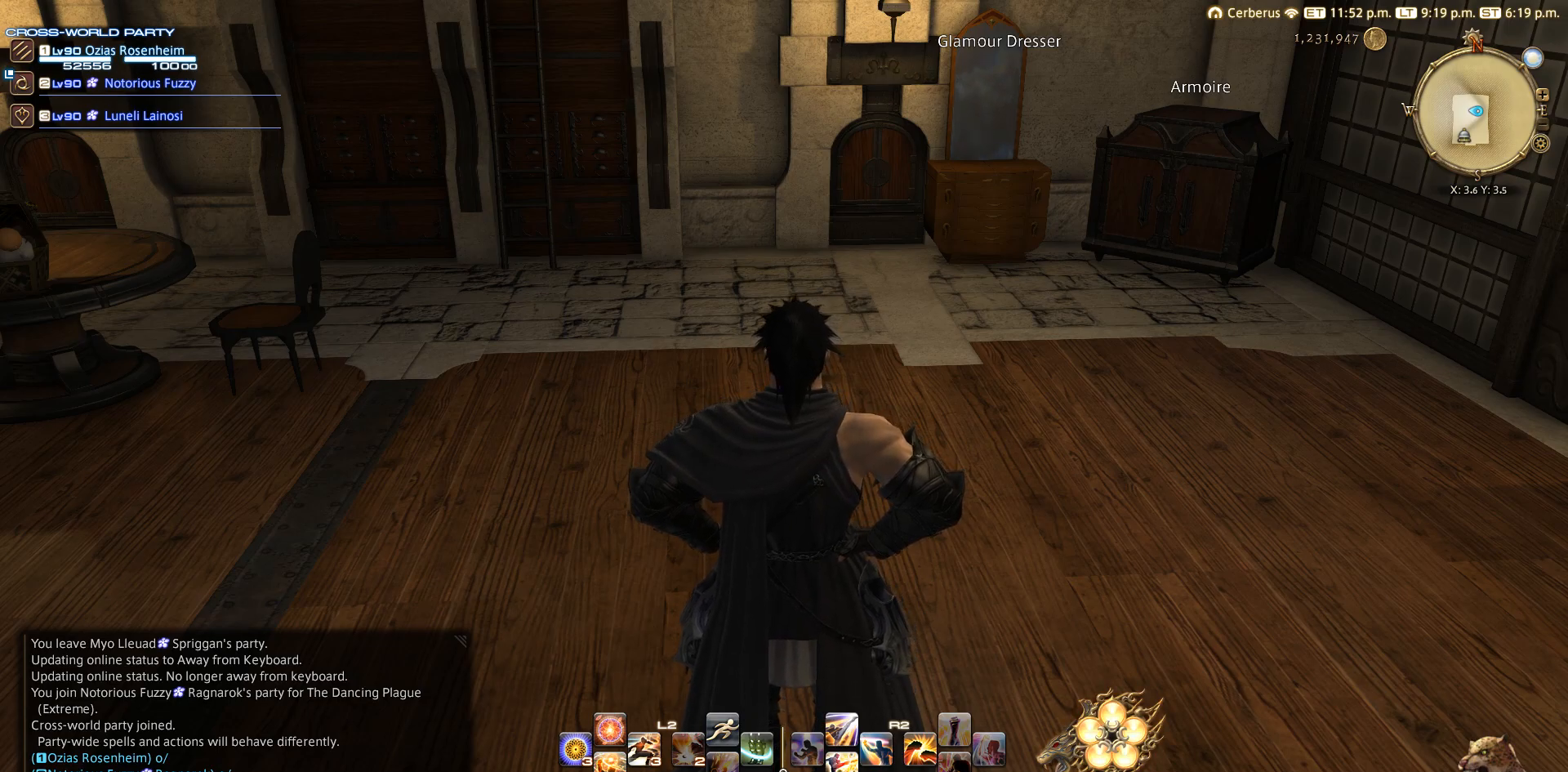
{"buttons": [], "left_stick": "center", "right_stick": "center", "events": []}
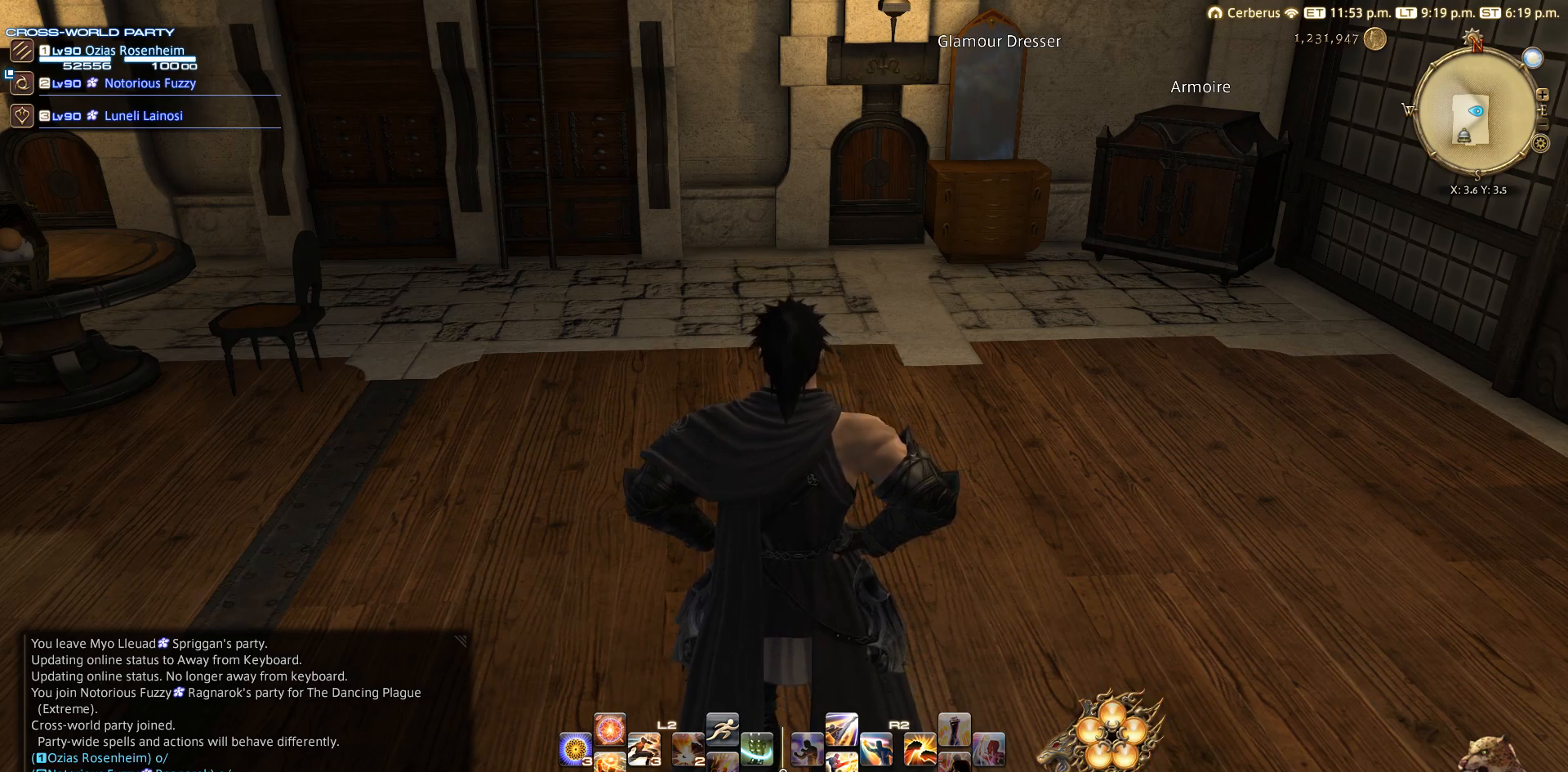
{"buttons": [], "left_stick": "center", "right_stick": "center", "events": []}
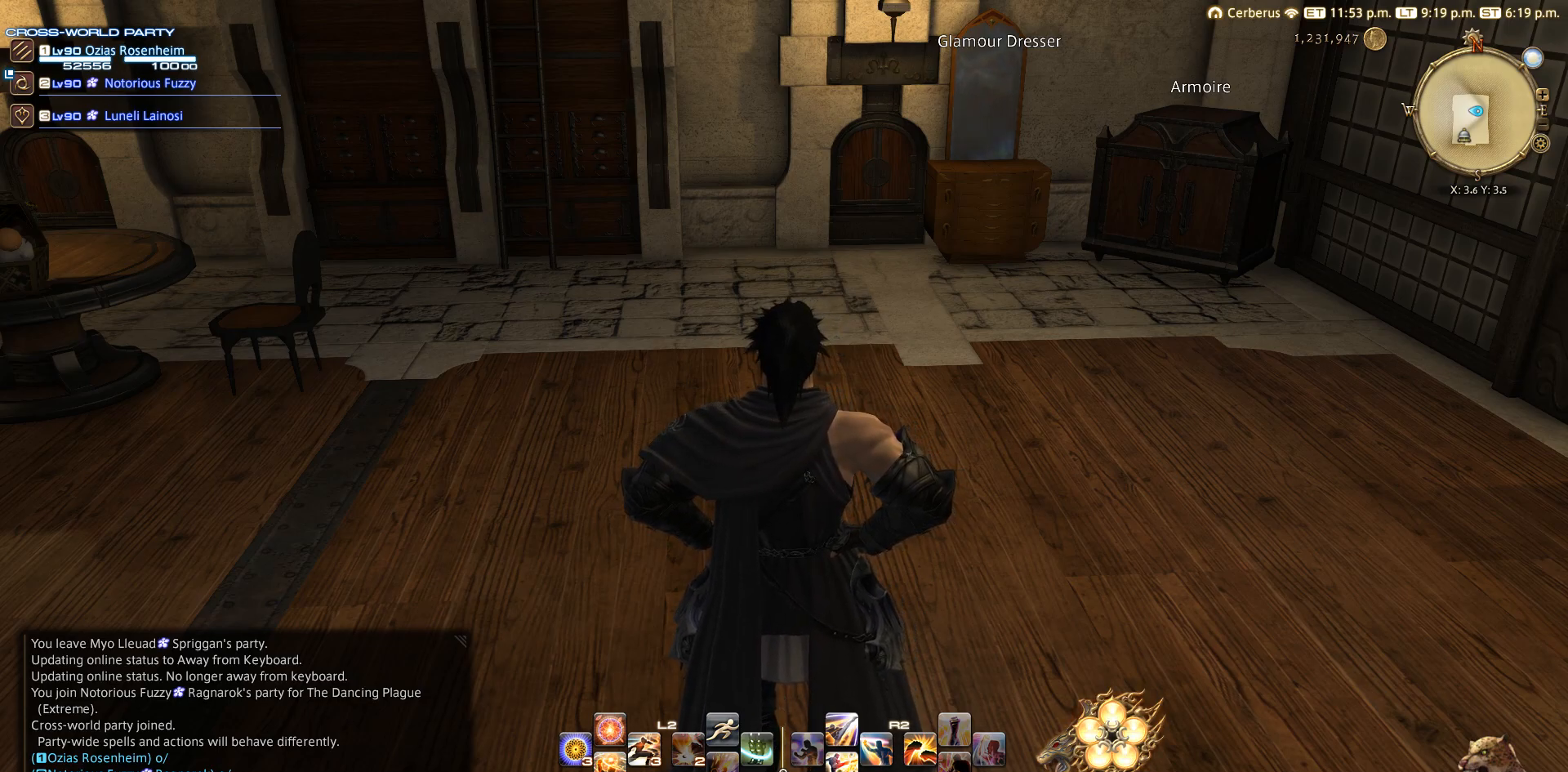
{"buttons": [], "left_stick": "center", "right_stick": "center", "events": []}
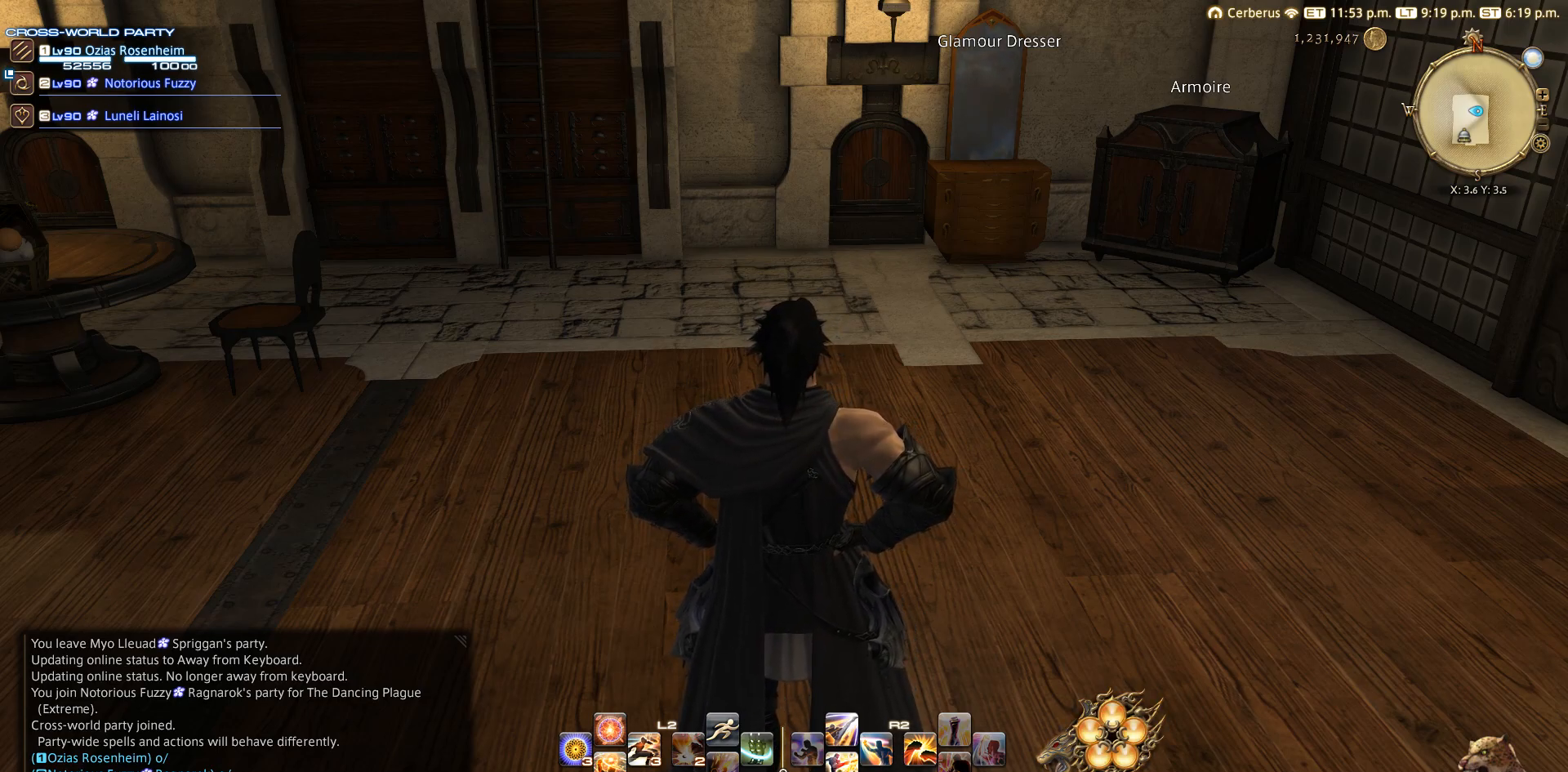
{"buttons": [], "left_stick": "center", "right_stick": "left", "events": [[100, "right_stick", "left"]]}
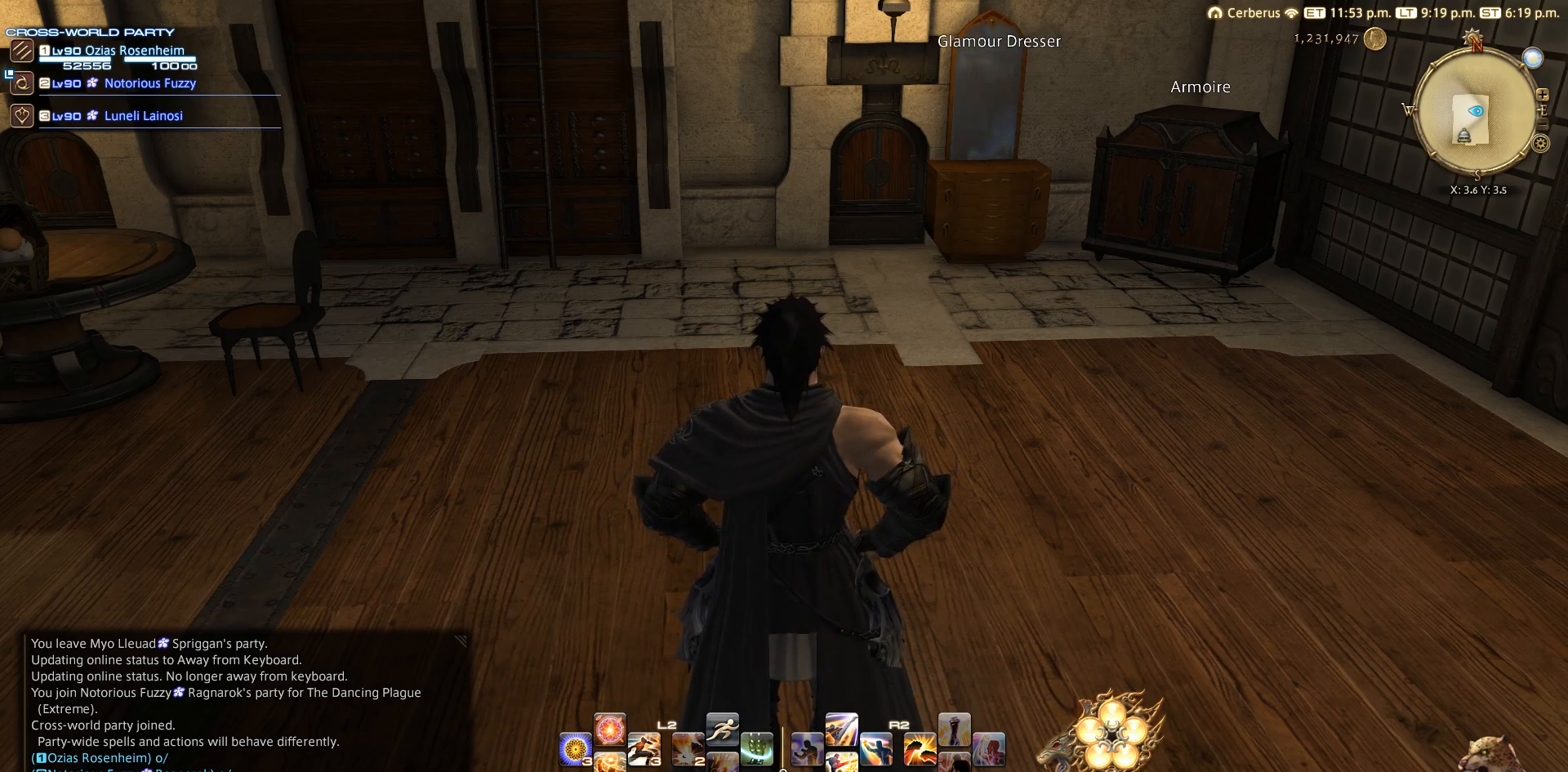
{"buttons": [], "left_stick": "center", "right_stick": "center", "events": [[217, "right_stick", "center"]]}
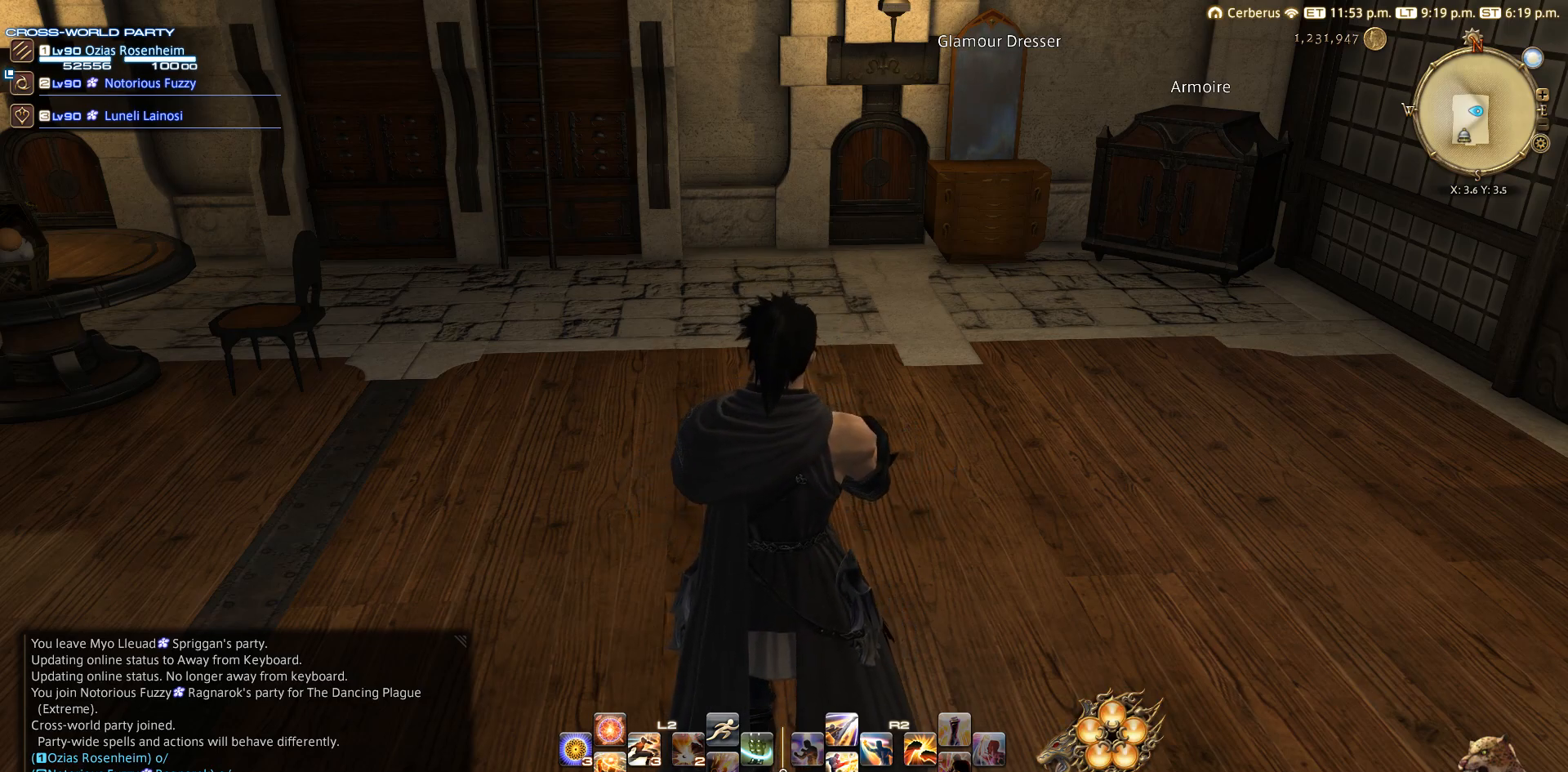
{"buttons": [], "left_stick": "center", "right_stick": "center", "events": []}
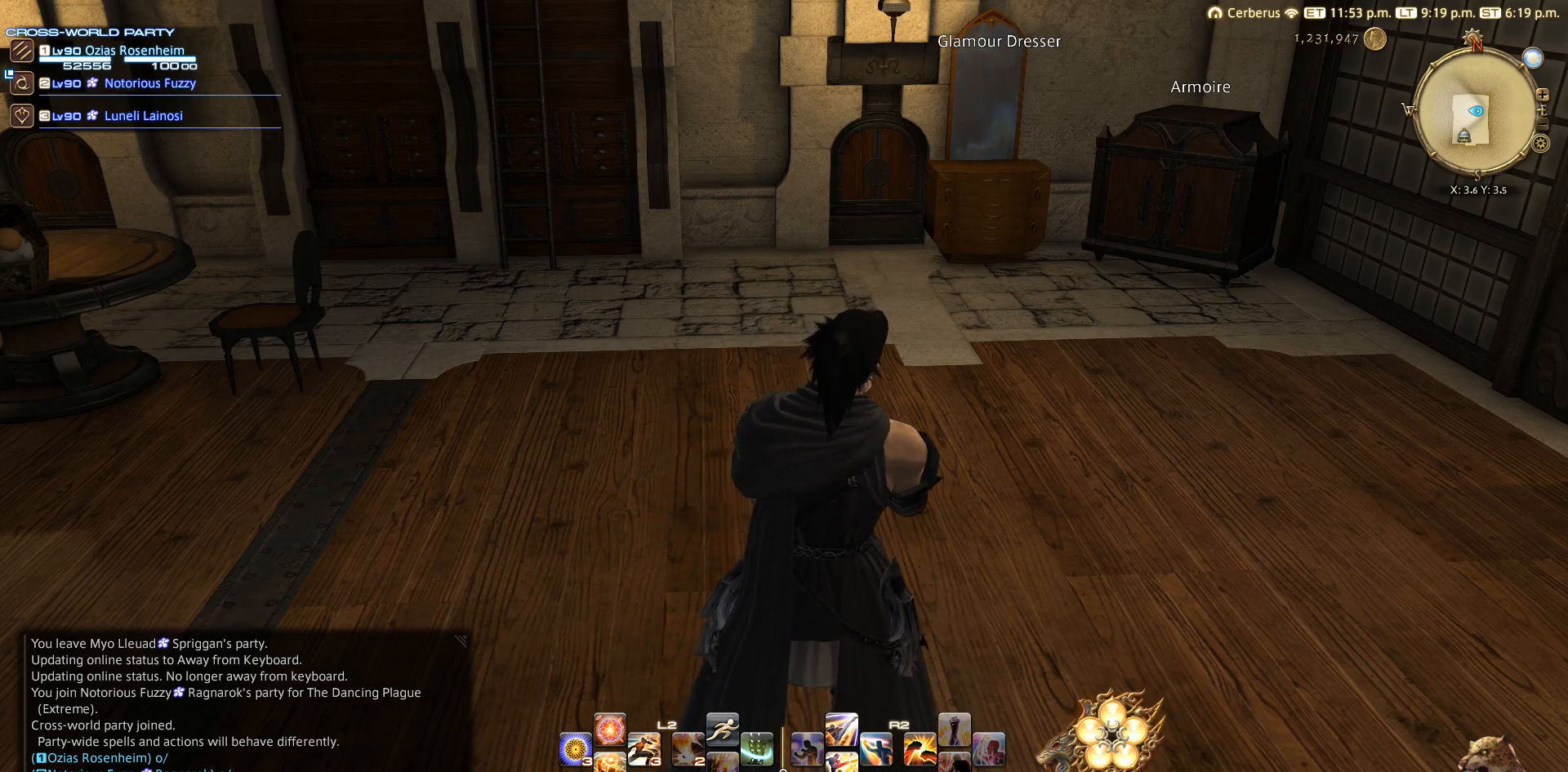
{"buttons": [], "left_stick": "center", "right_stick": "center", "events": []}
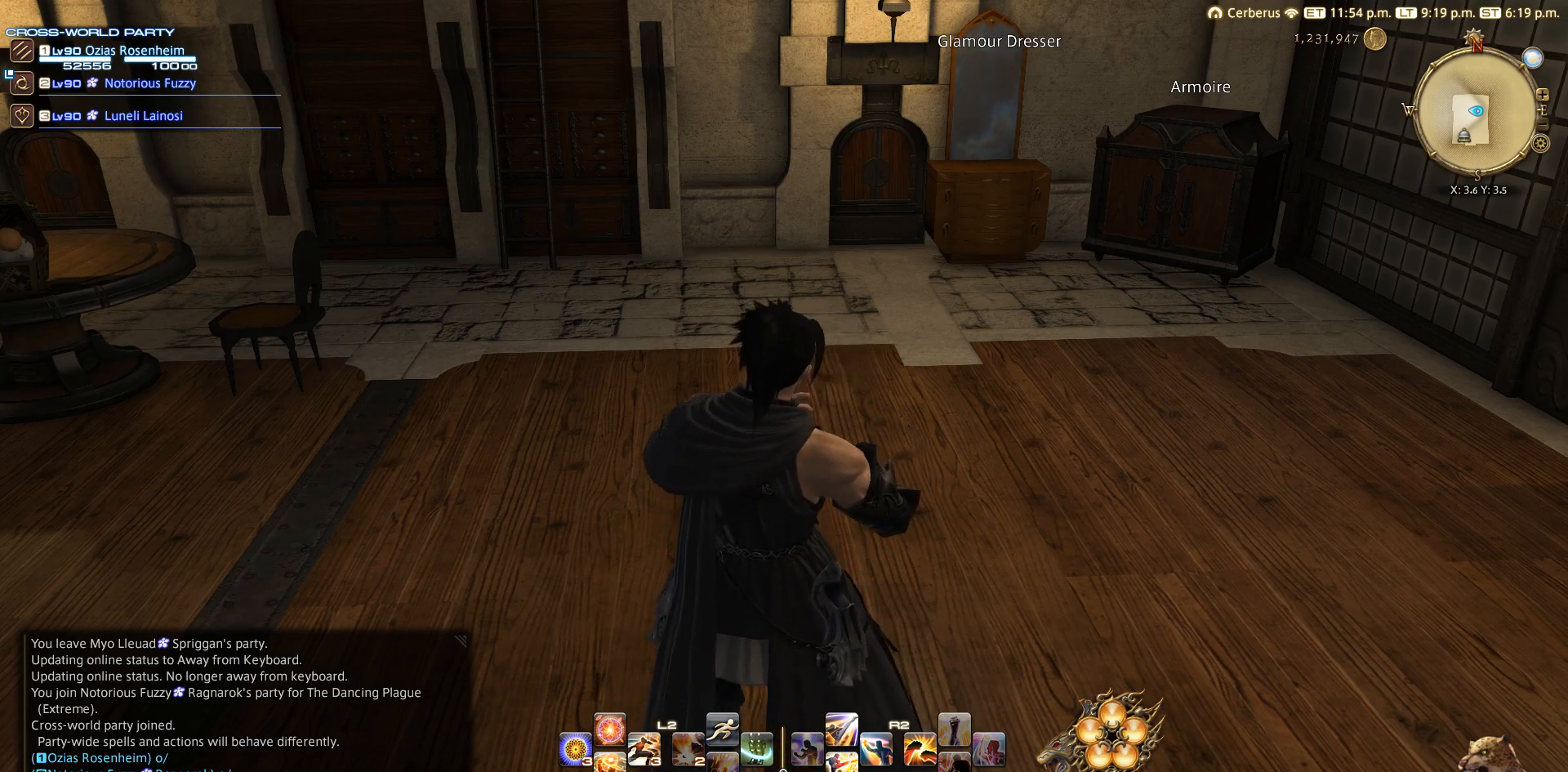
{"buttons": [], "left_stick": "center", "right_stick": "center", "events": []}
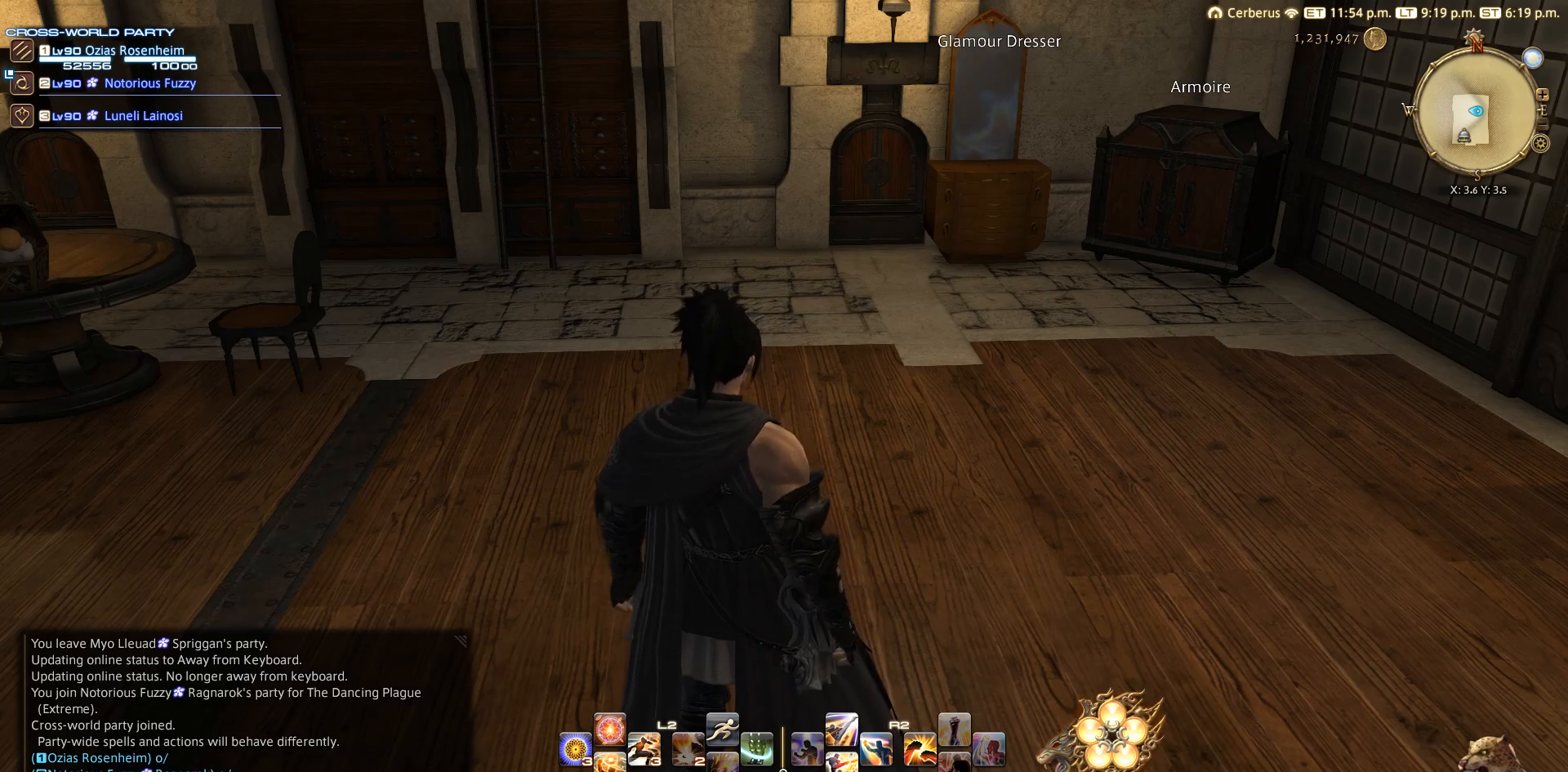
{"buttons": [], "left_stick": "center", "right_stick": "center", "events": []}
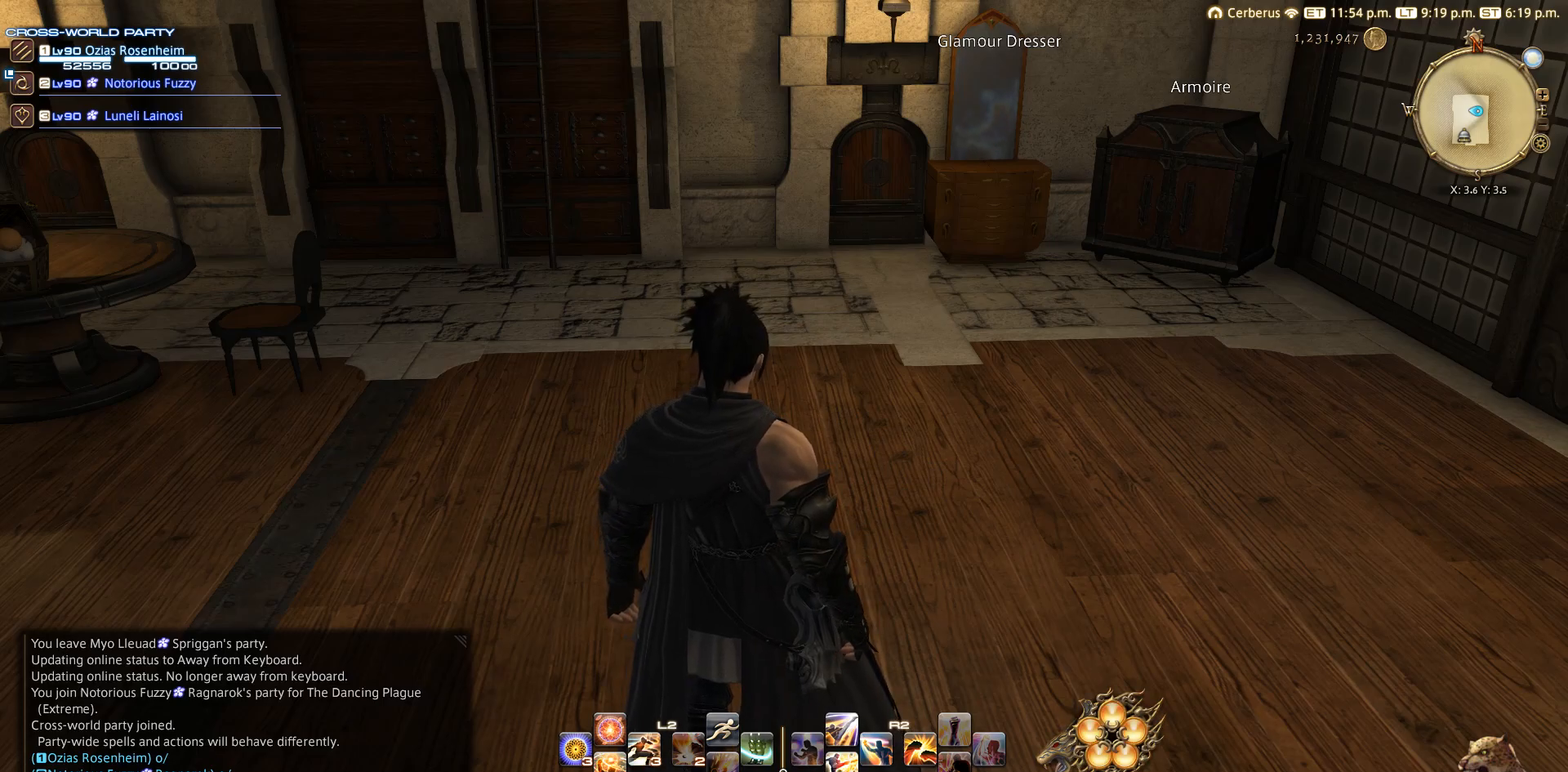
{"buttons": [], "left_stick": "center", "right_stick": "left", "events": [[133, "right_stick", "left"]]}
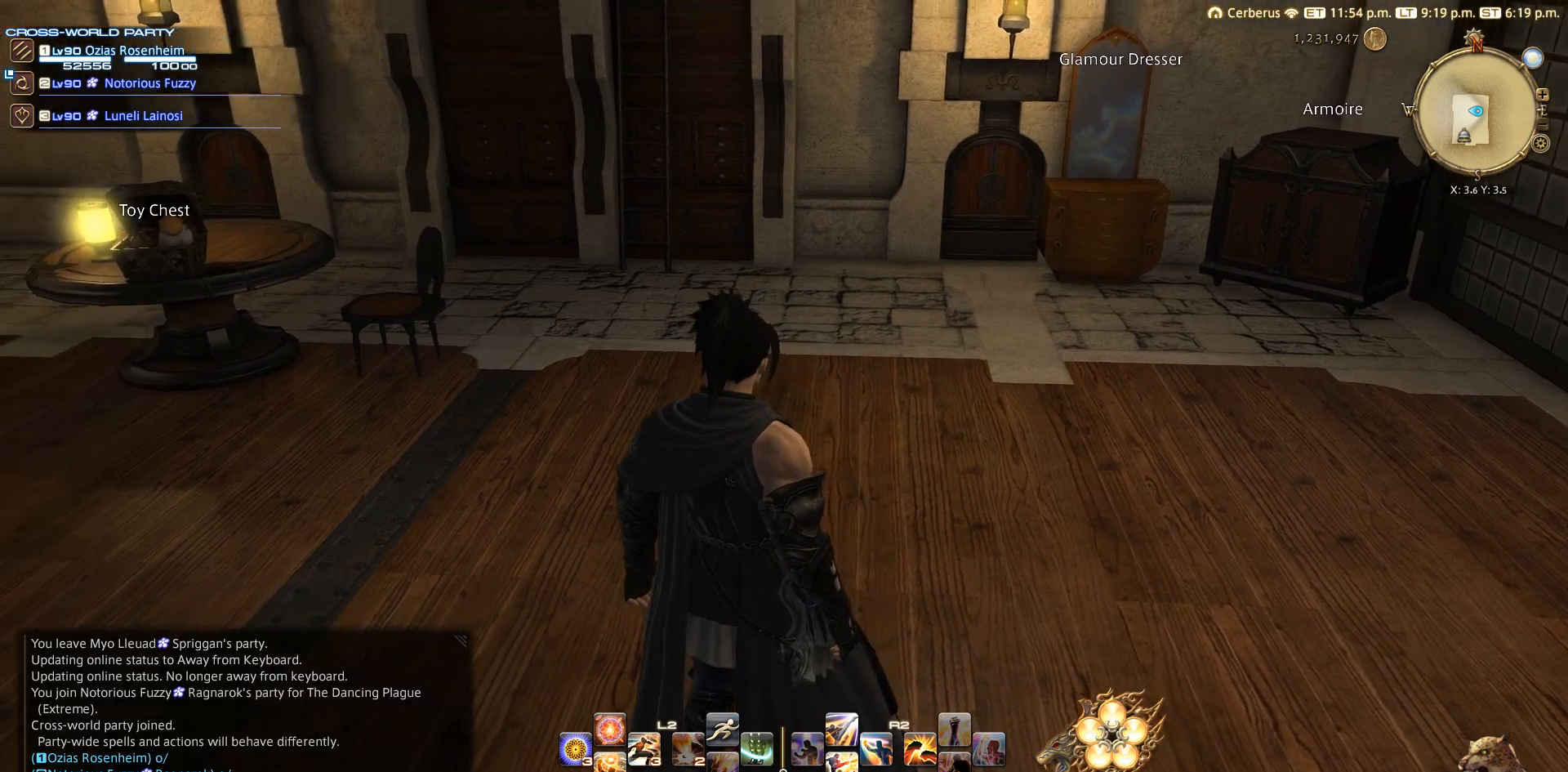
{"buttons": [], "left_stick": "center", "right_stick": "left", "events": []}
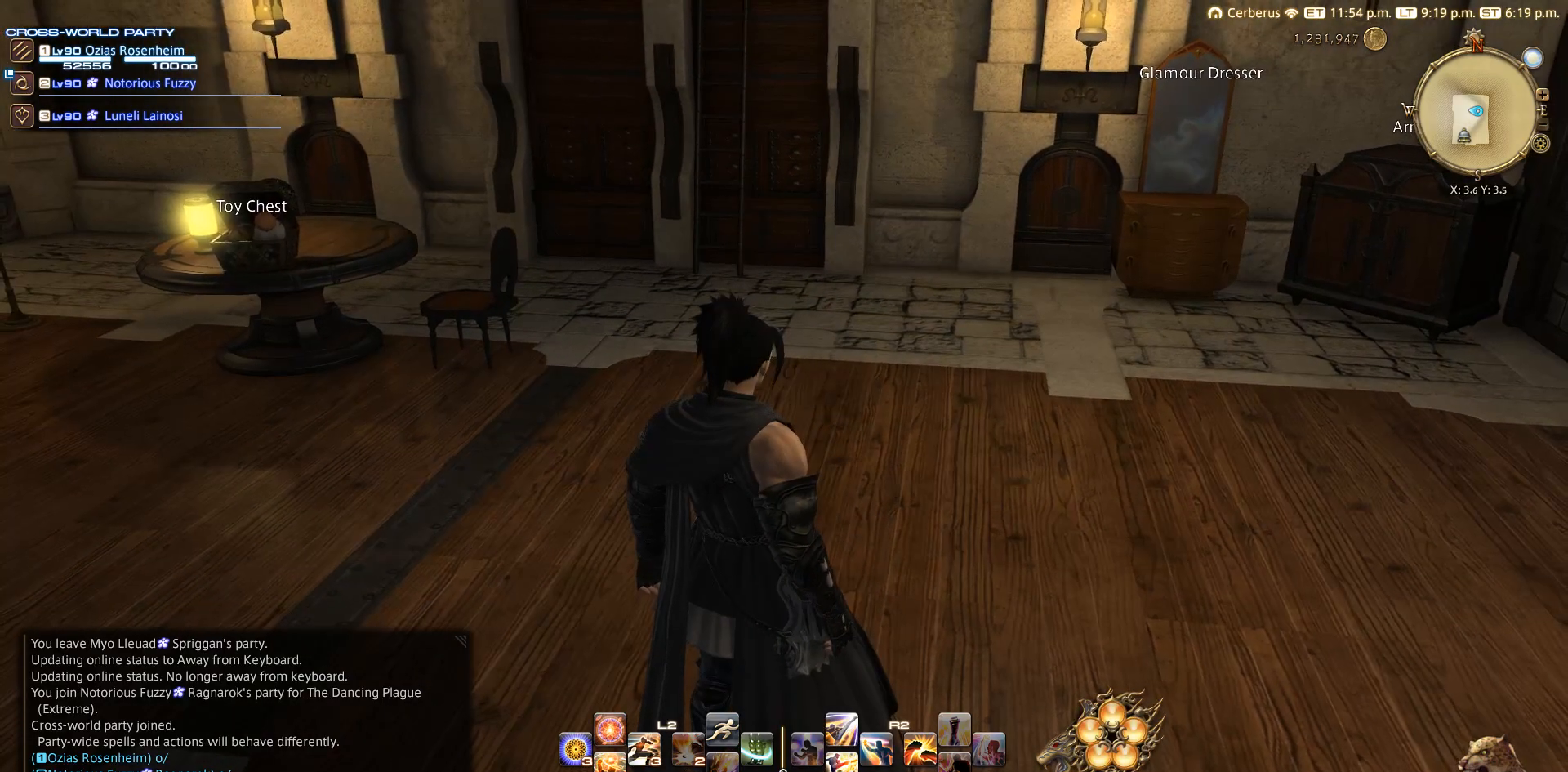
{"buttons": [], "left_stick": "center", "right_stick": "left", "events": []}
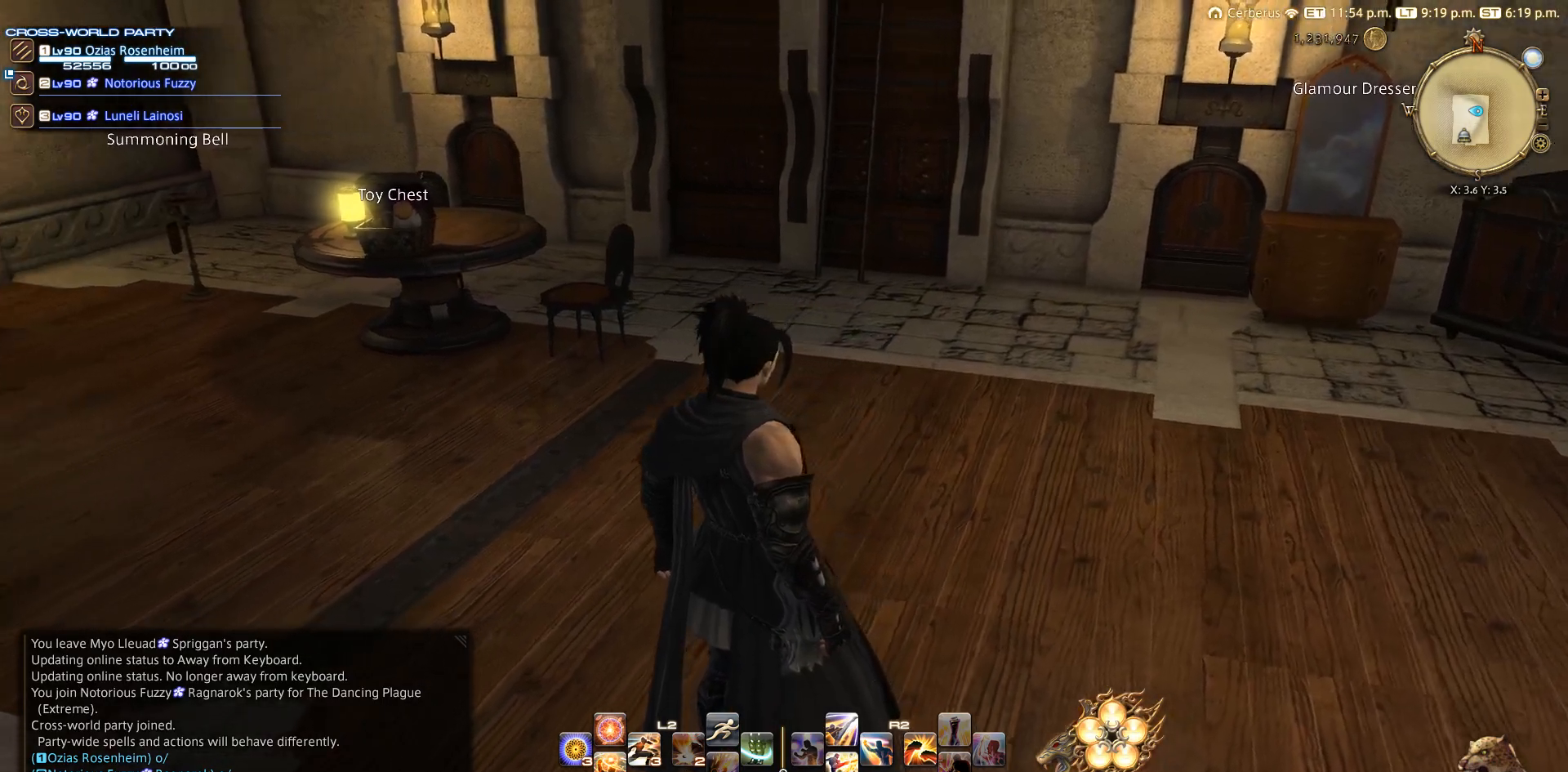
{"buttons": [], "left_stick": "up", "right_stick": "left", "events": [[417, "left_stick", "up"]]}
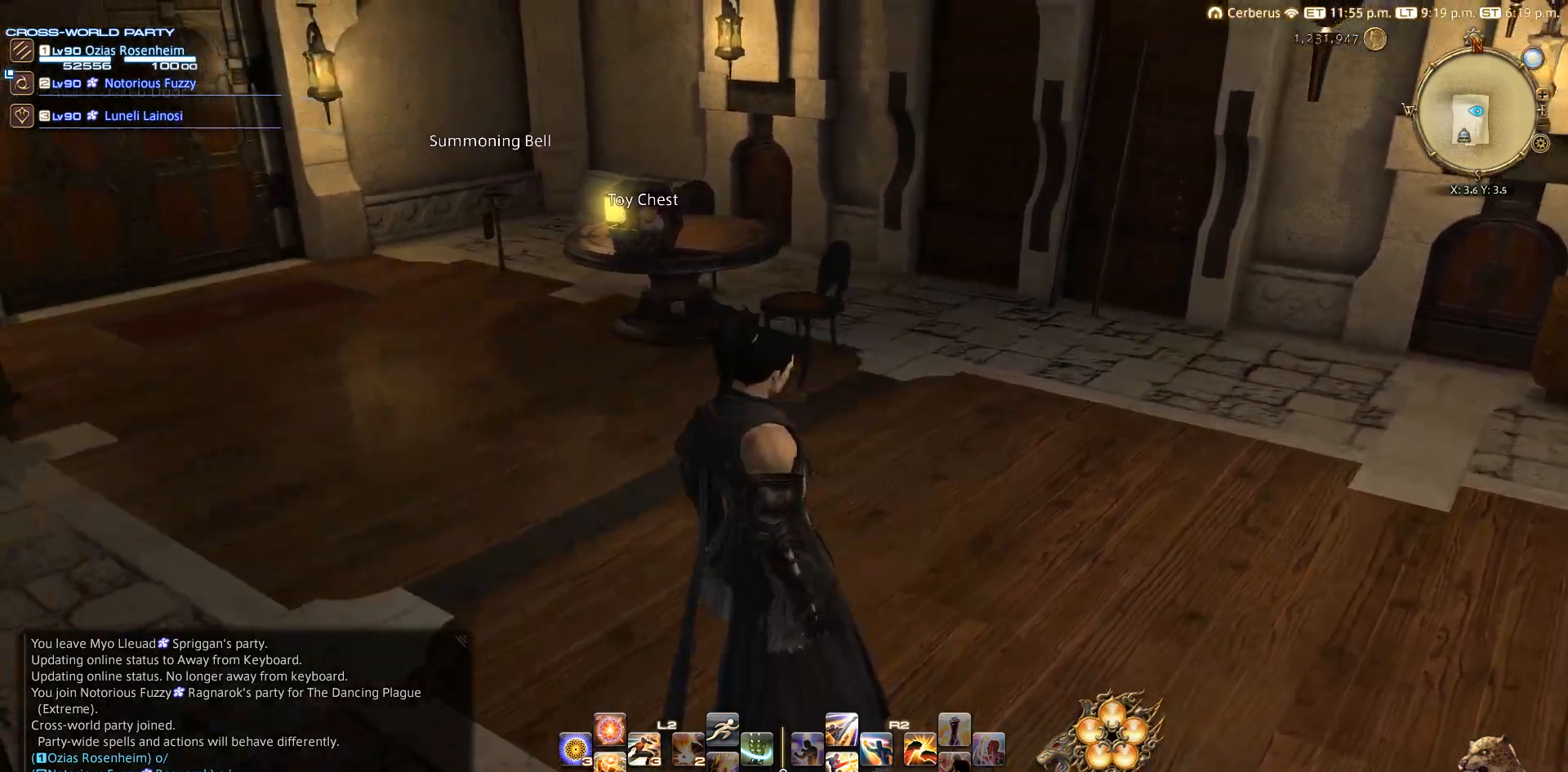
{"buttons": [], "left_stick": "up-left", "right_stick": "center", "events": [[117, "left_stick", "up-left"], [350, "right_stick", "center"]]}
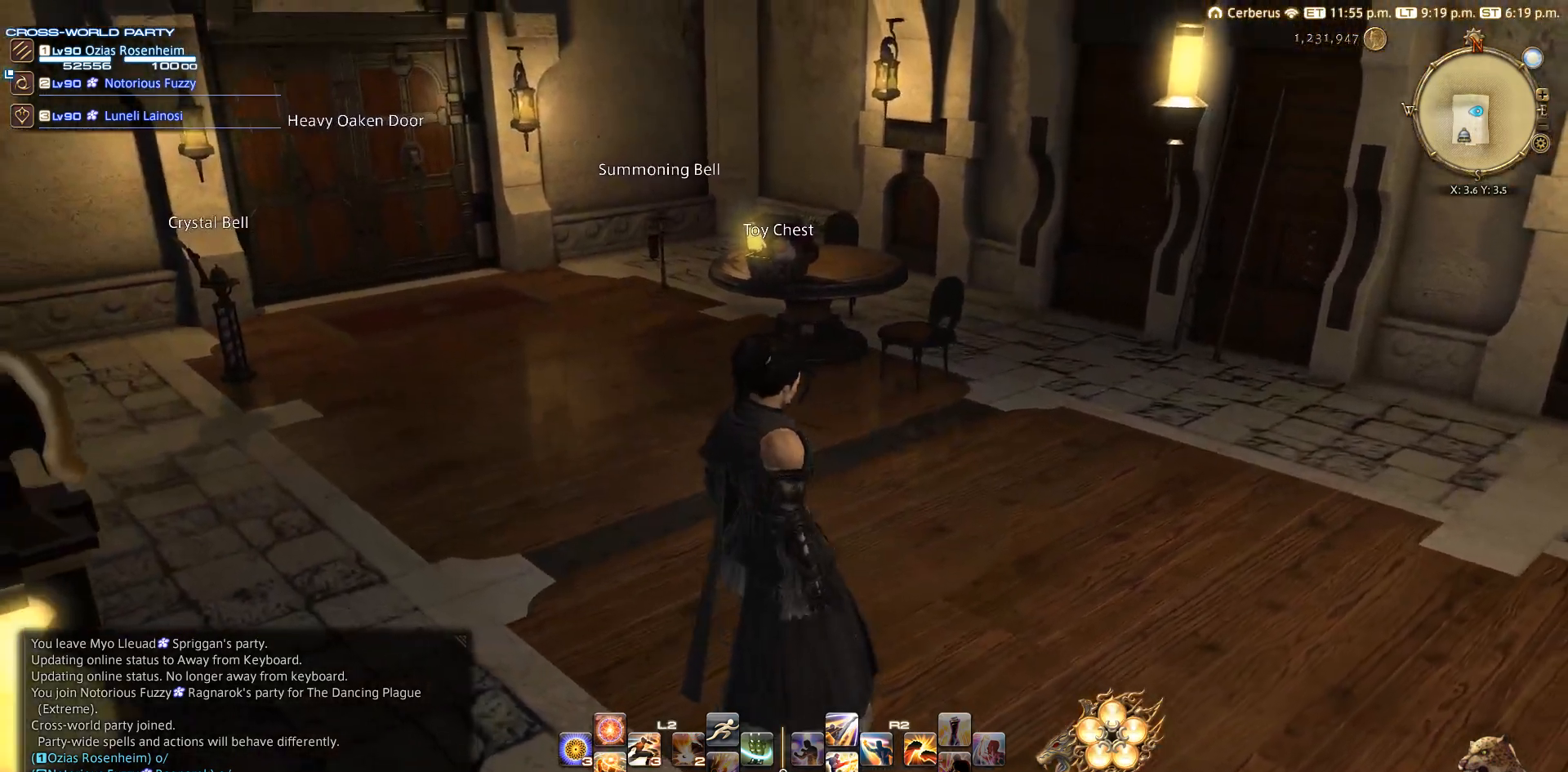
{"buttons": [], "left_stick": "center", "right_stick": "center", "events": [[367, "left_stick", "center"]]}
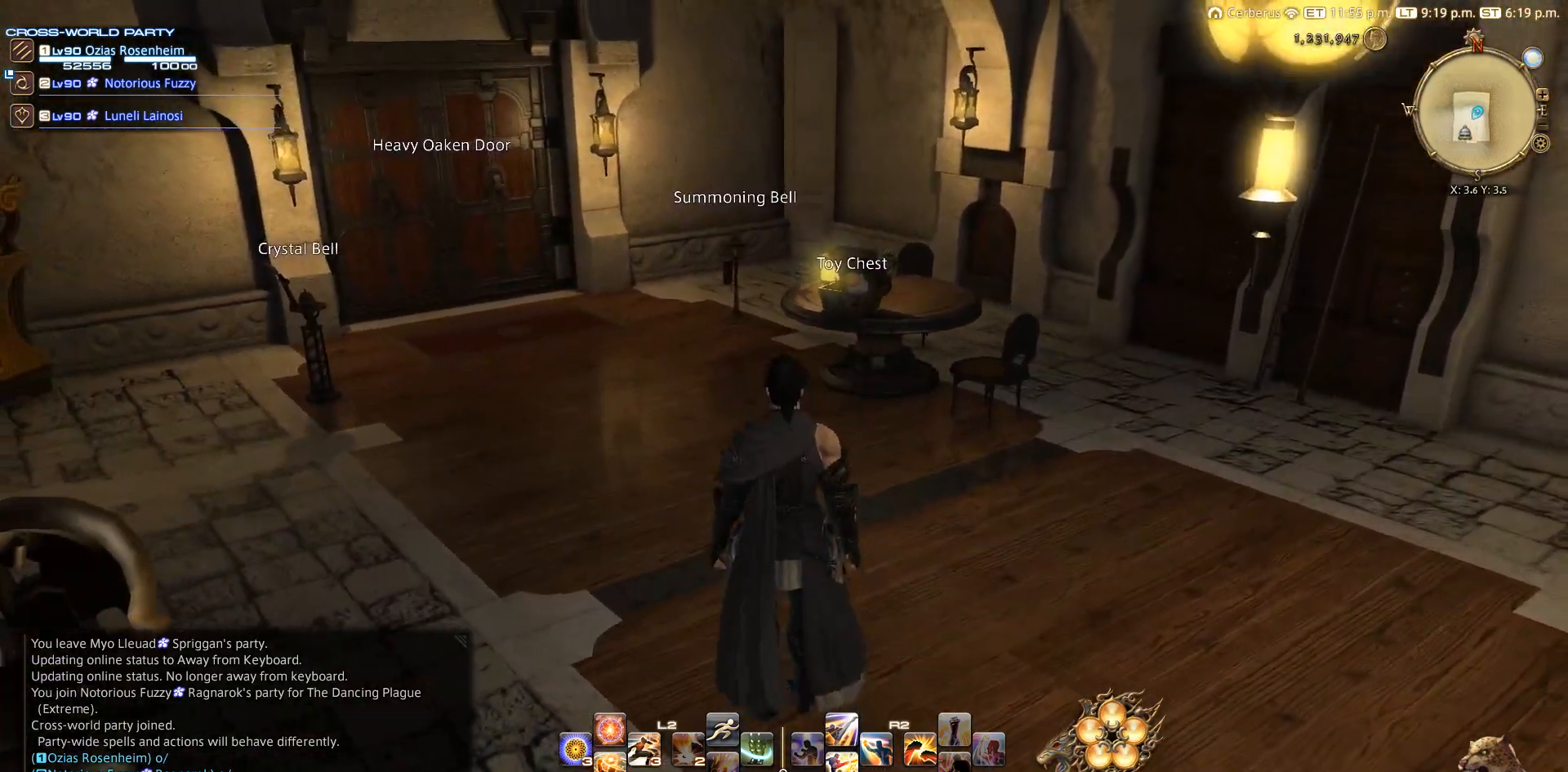
{"buttons": ["START"], "left_stick": "center", "right_stick": "center", "events": [[467, "START", "down"]]}
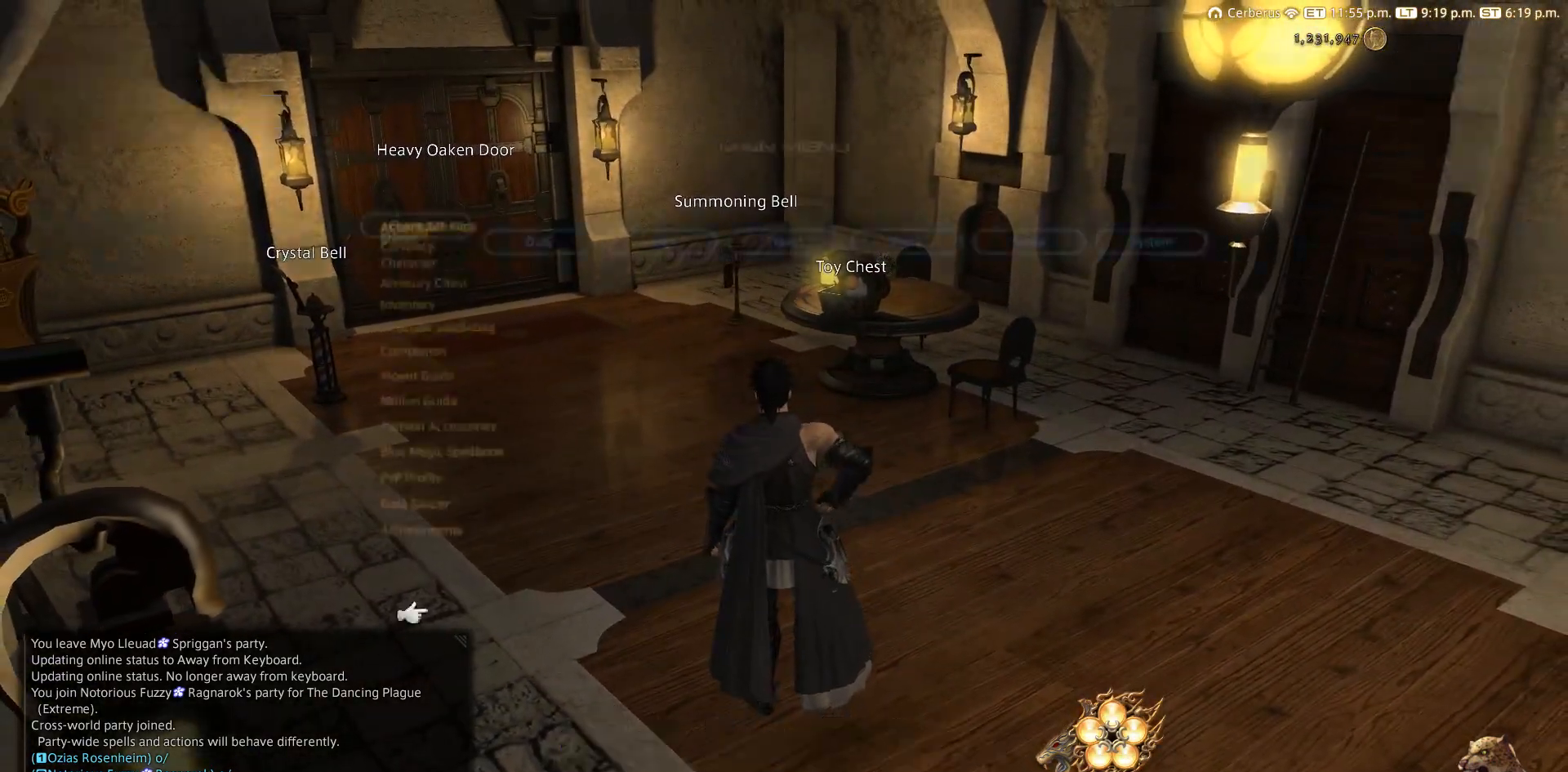
{"buttons": [], "left_stick": "center", "right_stick": "center", "events": [[167, "START", "up"], [233, "DPAD_LEFT", "down"], [333, "DPAD_LEFT", "up"]]}
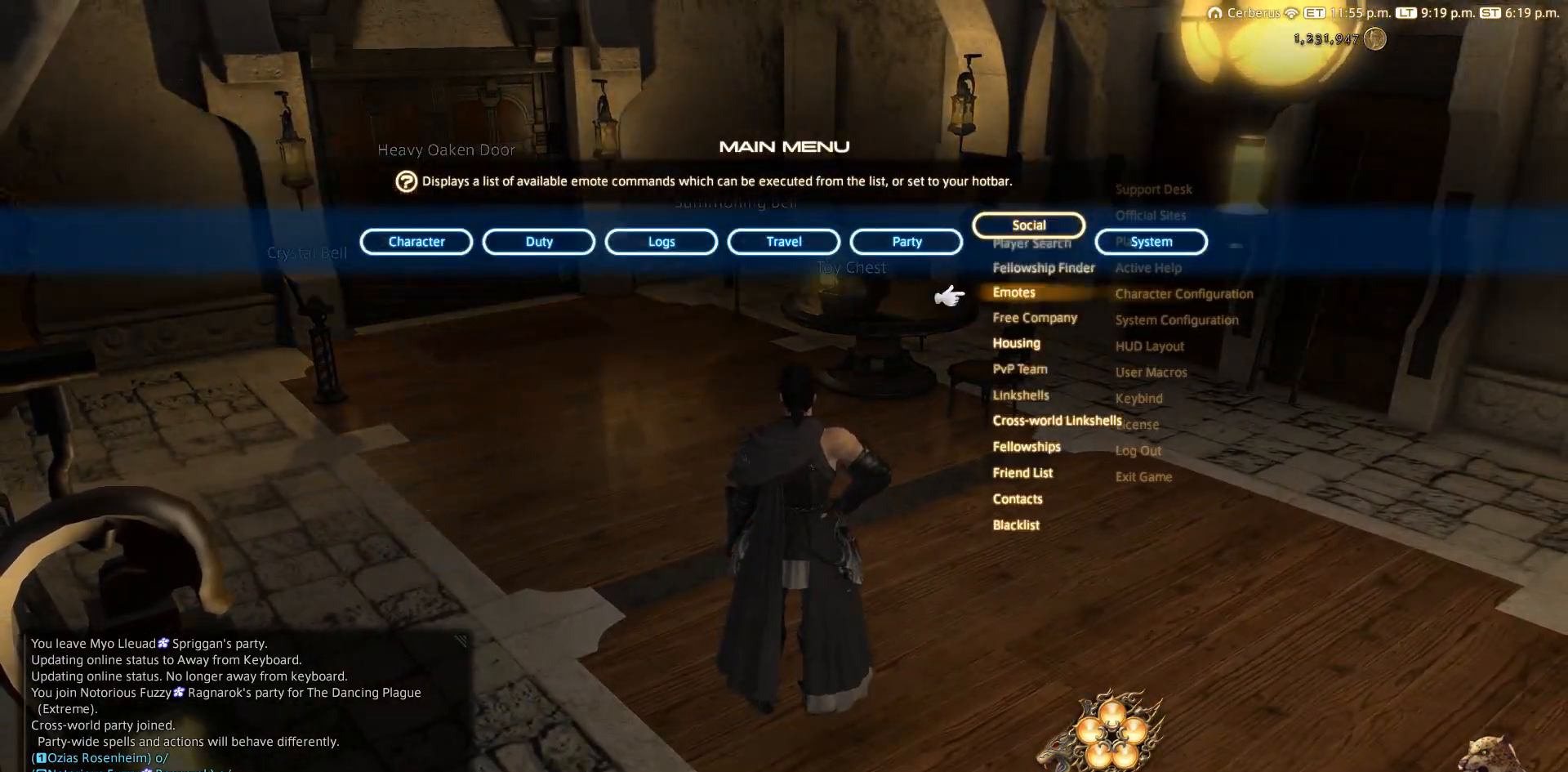
{"buttons": [], "left_stick": "center", "right_stick": "center", "events": [[83, "DPAD_LEFT", "down"], [167, "DPAD_LEFT", "up"], [283, "CROSS", "down"], [283, "DPAD_DOWN", "down"], [383, "DPAD_DOWN", "up"], [467, "CROSS", "up"]]}
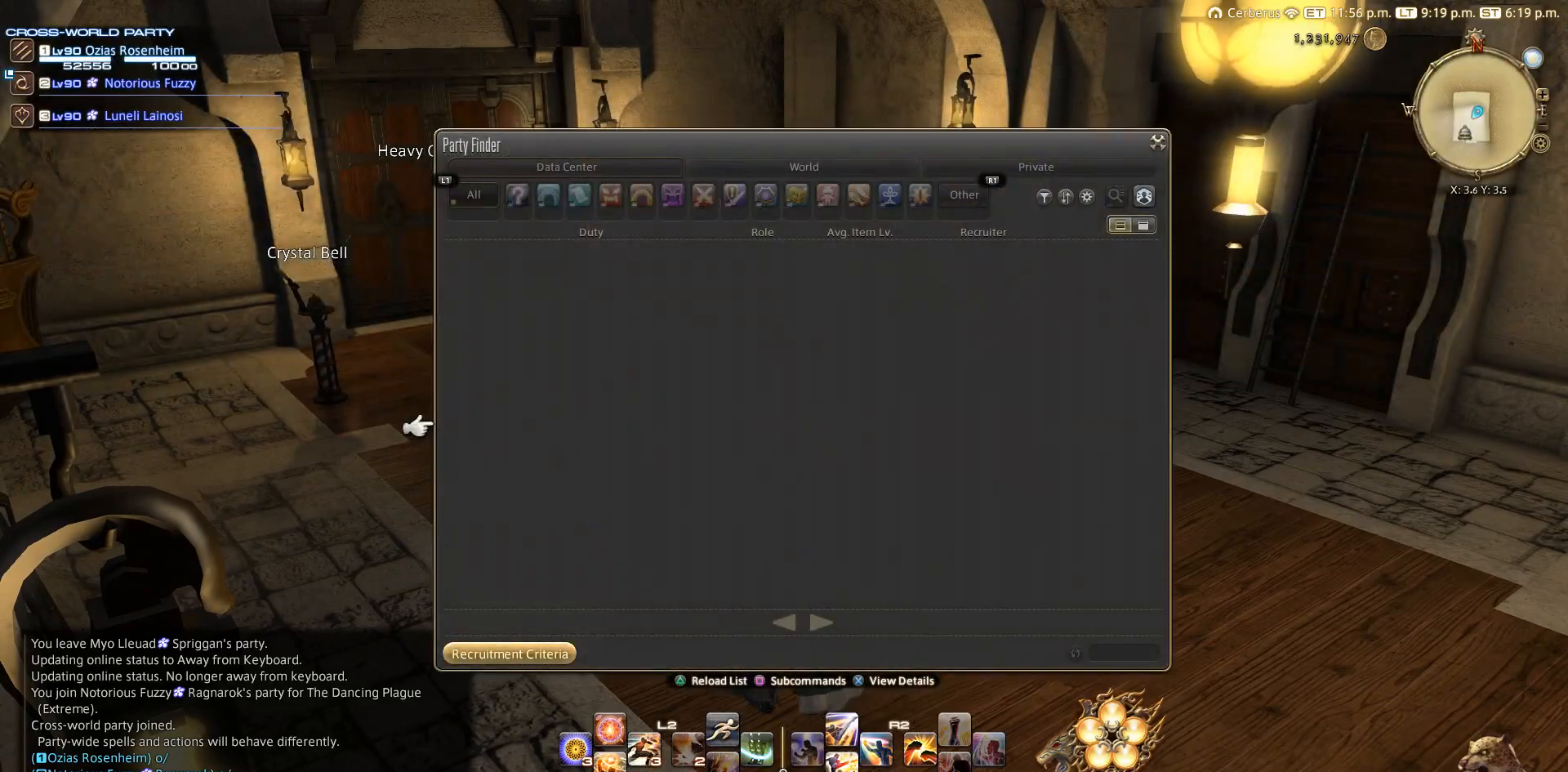
{"buttons": [], "left_stick": "center", "right_stick": "down-right", "events": [[467, "right_stick", "down-right"]]}
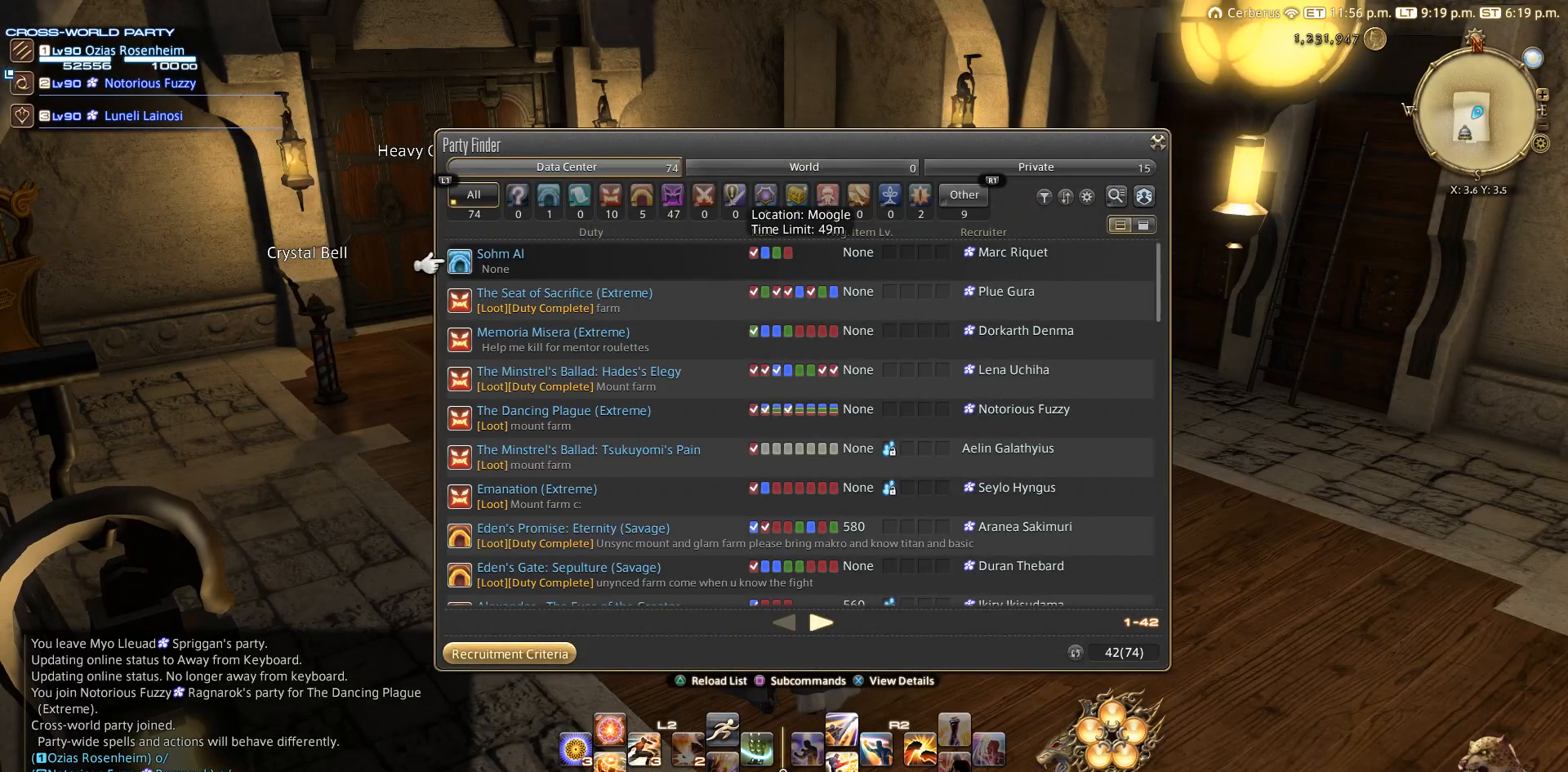
{"buttons": [], "left_stick": "down", "right_stick": "down-right", "events": [[433, "left_stick", "down-left"], [483, "left_stick", "down"]]}
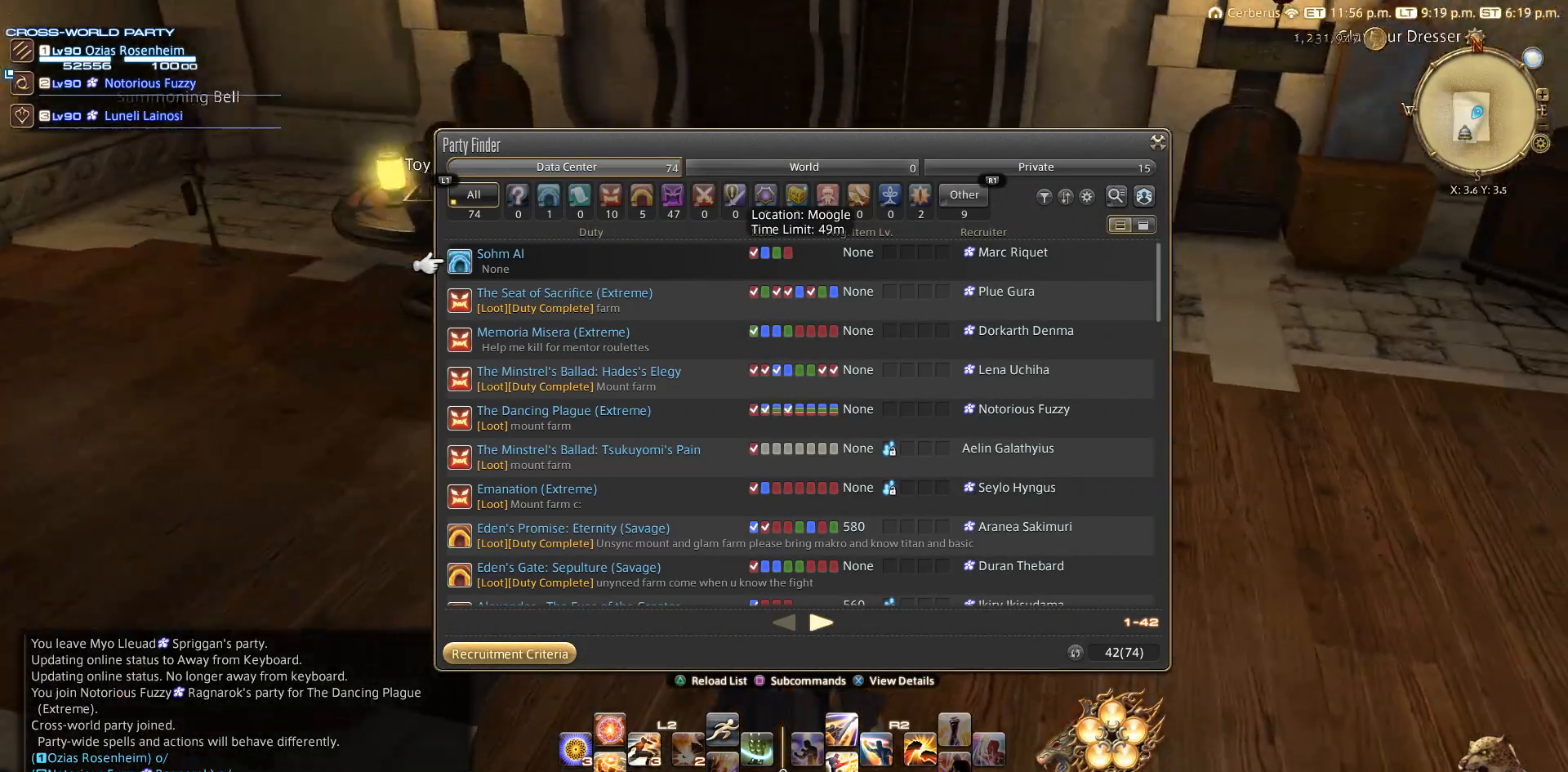
{"buttons": [], "left_stick": "center", "right_stick": "right", "events": [[67, "right_stick", "right"], [367, "left_stick", "up-left"], [450, "left_stick", "center"]]}
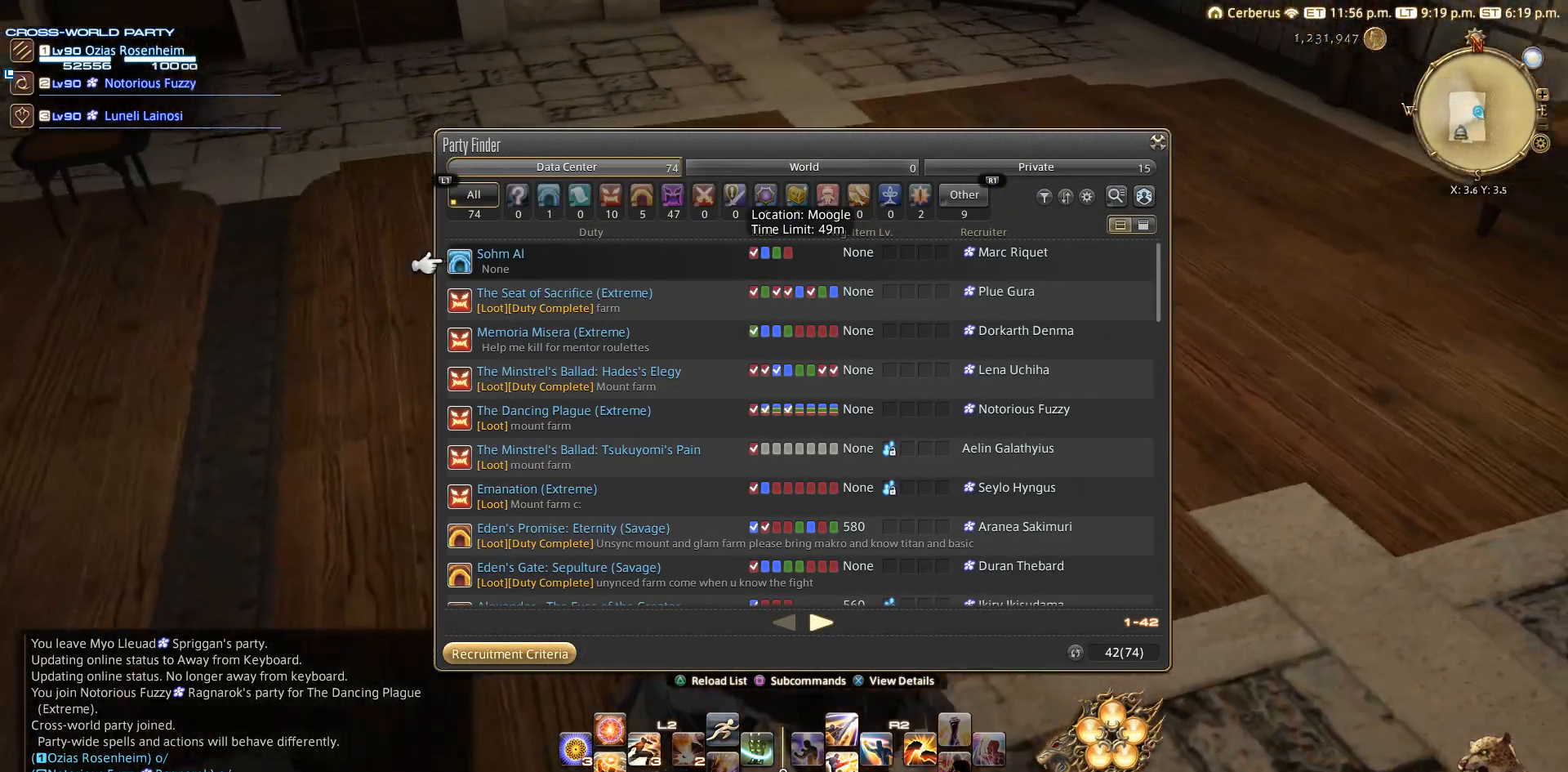
{"buttons": [], "left_stick": "center", "right_stick": "center", "events": [[33, "right_stick", "center"], [183, "left_stick", "left"], [317, "left_stick", "center"]]}
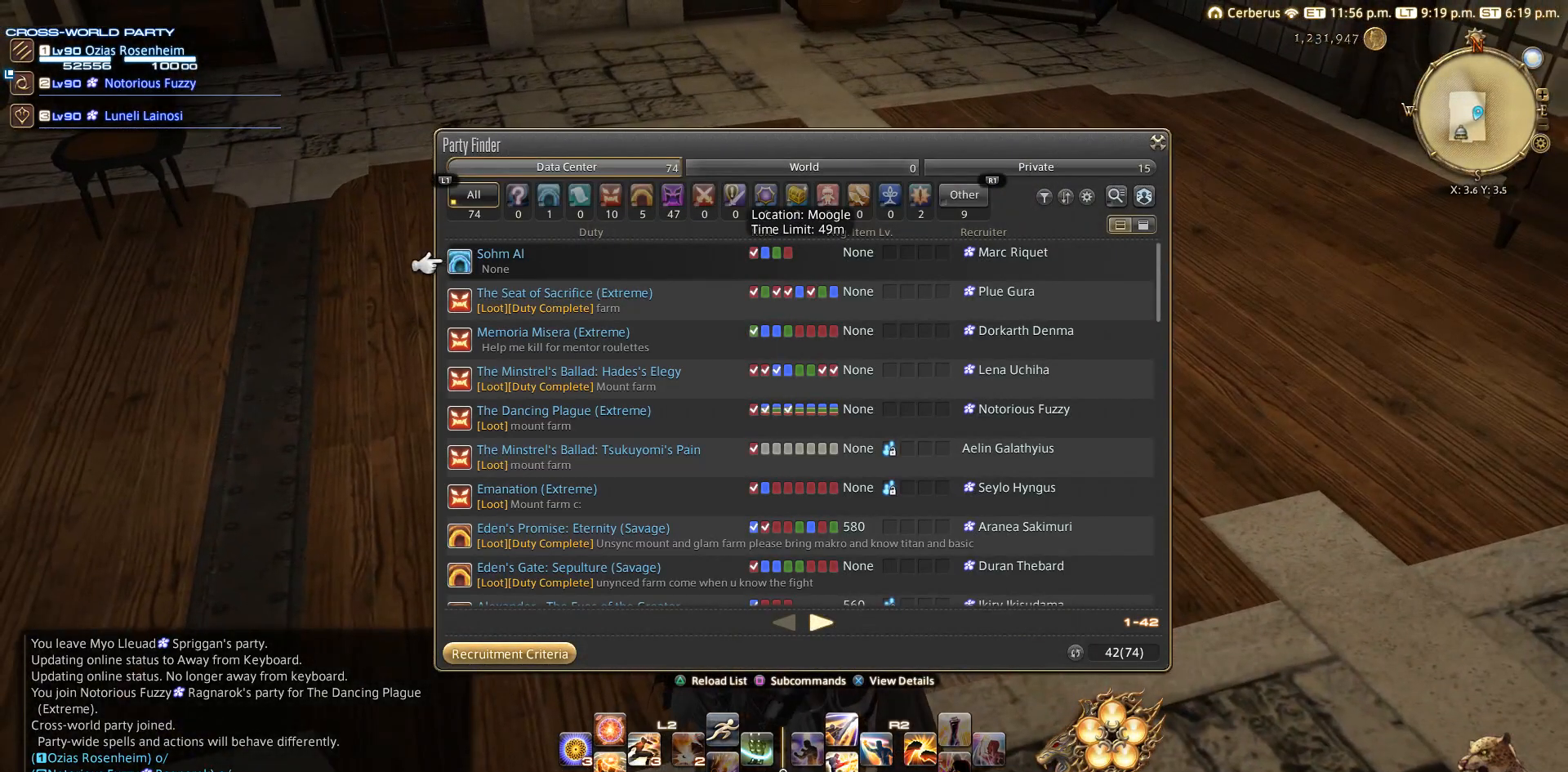
{"buttons": [], "left_stick": "center", "right_stick": "center", "events": [[150, "CIRCLE", "down"], [367, "CIRCLE", "up"]]}
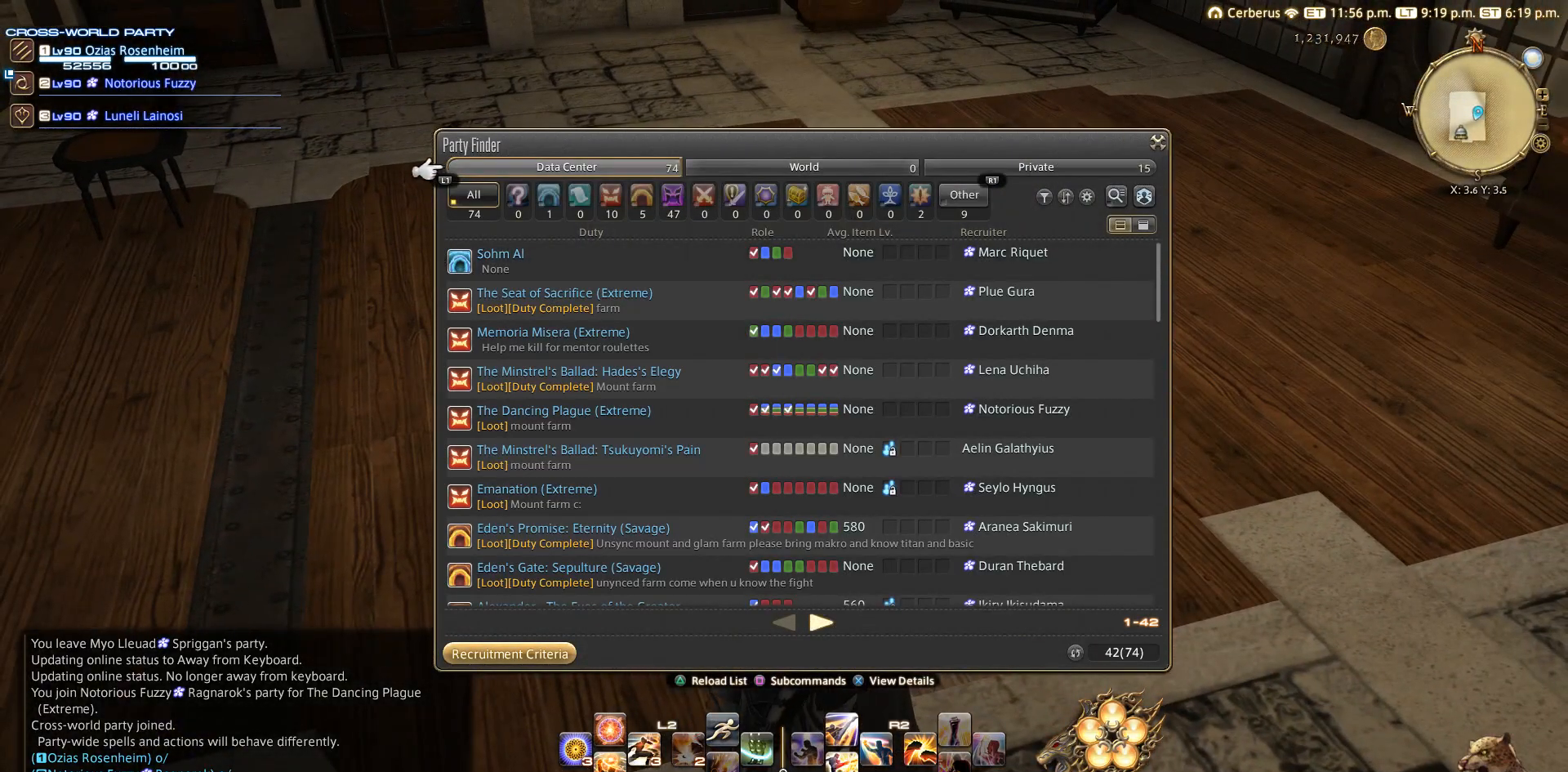
{"buttons": ["DPAD_LEFT"], "left_stick": "center", "right_stick": "center", "events": [[33, "START", "down"], [150, "START", "up"], [367, "DPAD_LEFT", "down"], [383, "DPAD_LEFT", "up"], [450, "DPAD_LEFT", "down"]]}
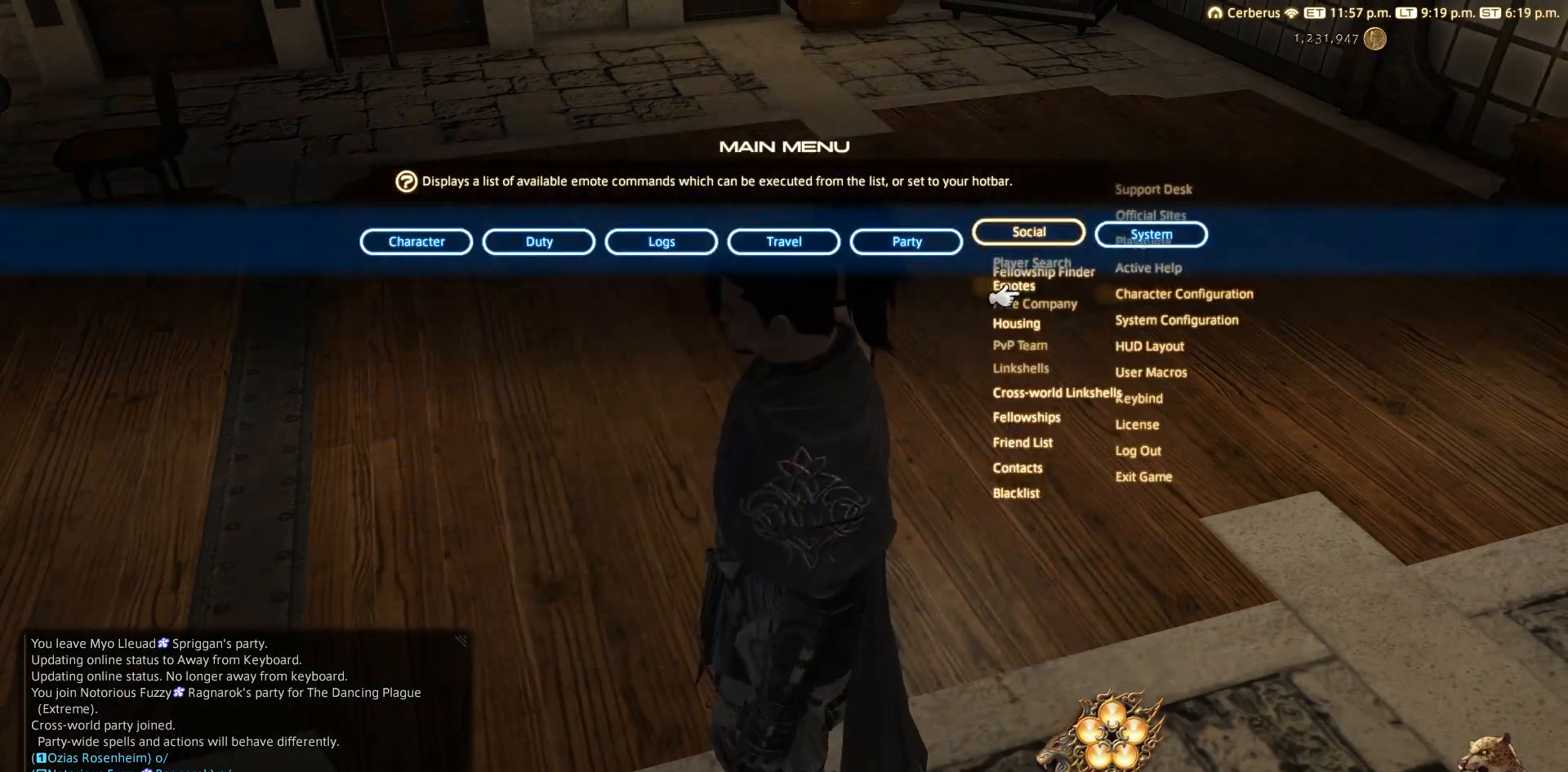
{"buttons": ["DPAD_DOWN"], "left_stick": "center", "right_stick": "center", "events": [[50, "DPAD_LEFT", "up"], [200, "DPAD_DOWN", "down"]]}
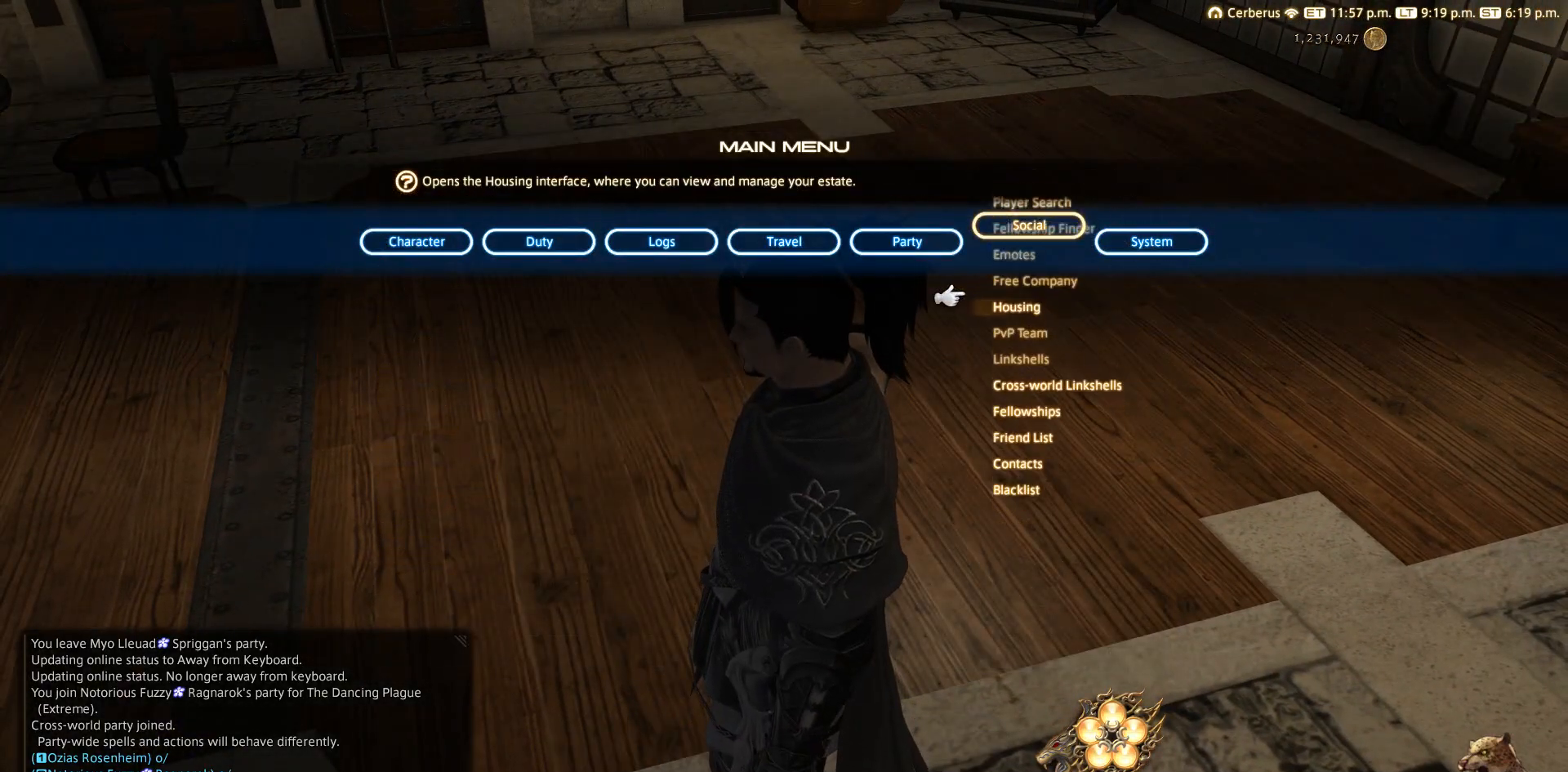
{"buttons": [], "left_stick": "center", "right_stick": "center", "events": [[267, "DPAD_DOWN", "up"]]}
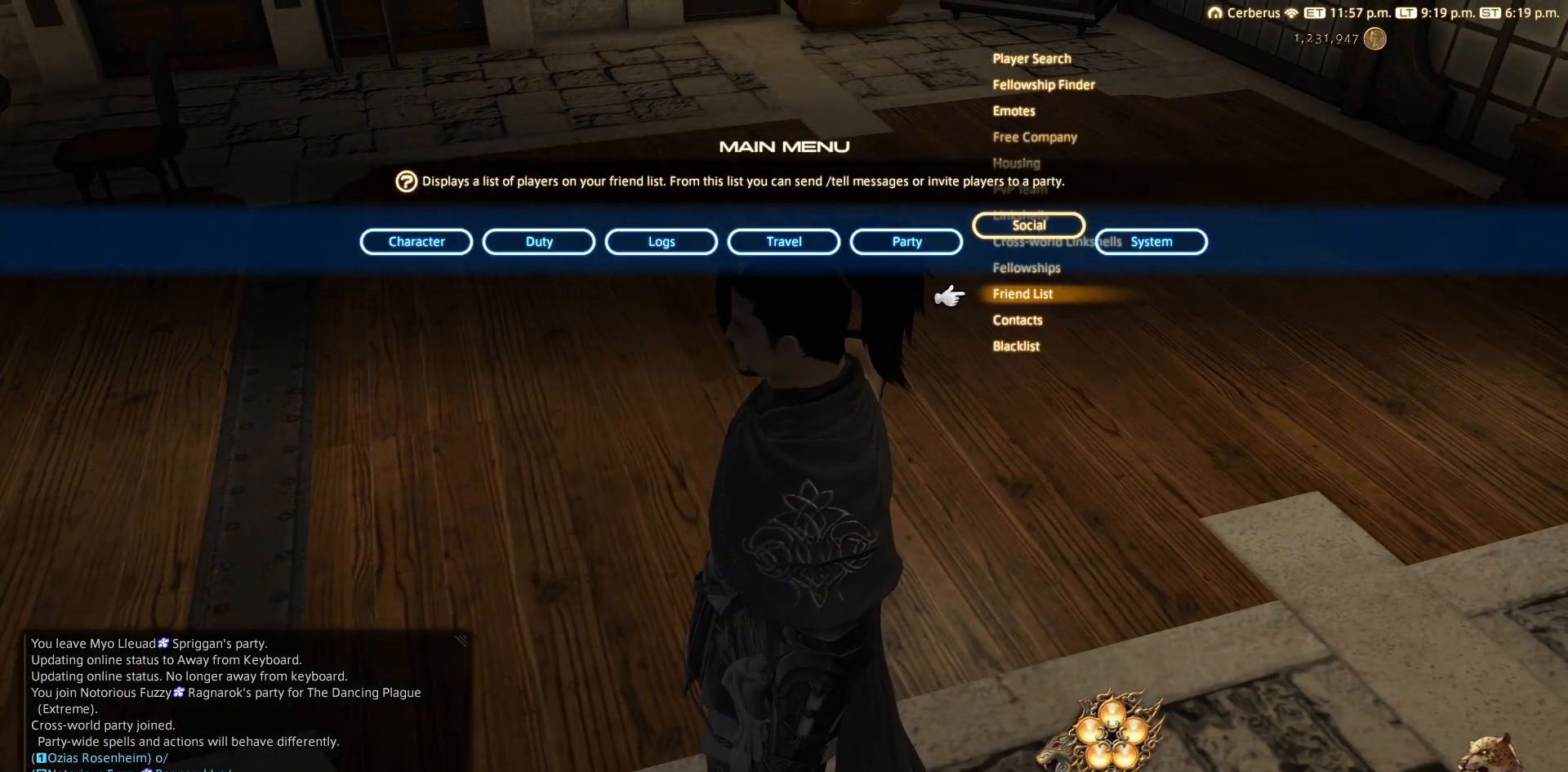
{"buttons": [], "left_stick": "center", "right_stick": "center", "events": [[167, "CROSS", "down"], [283, "CROSS", "up"]]}